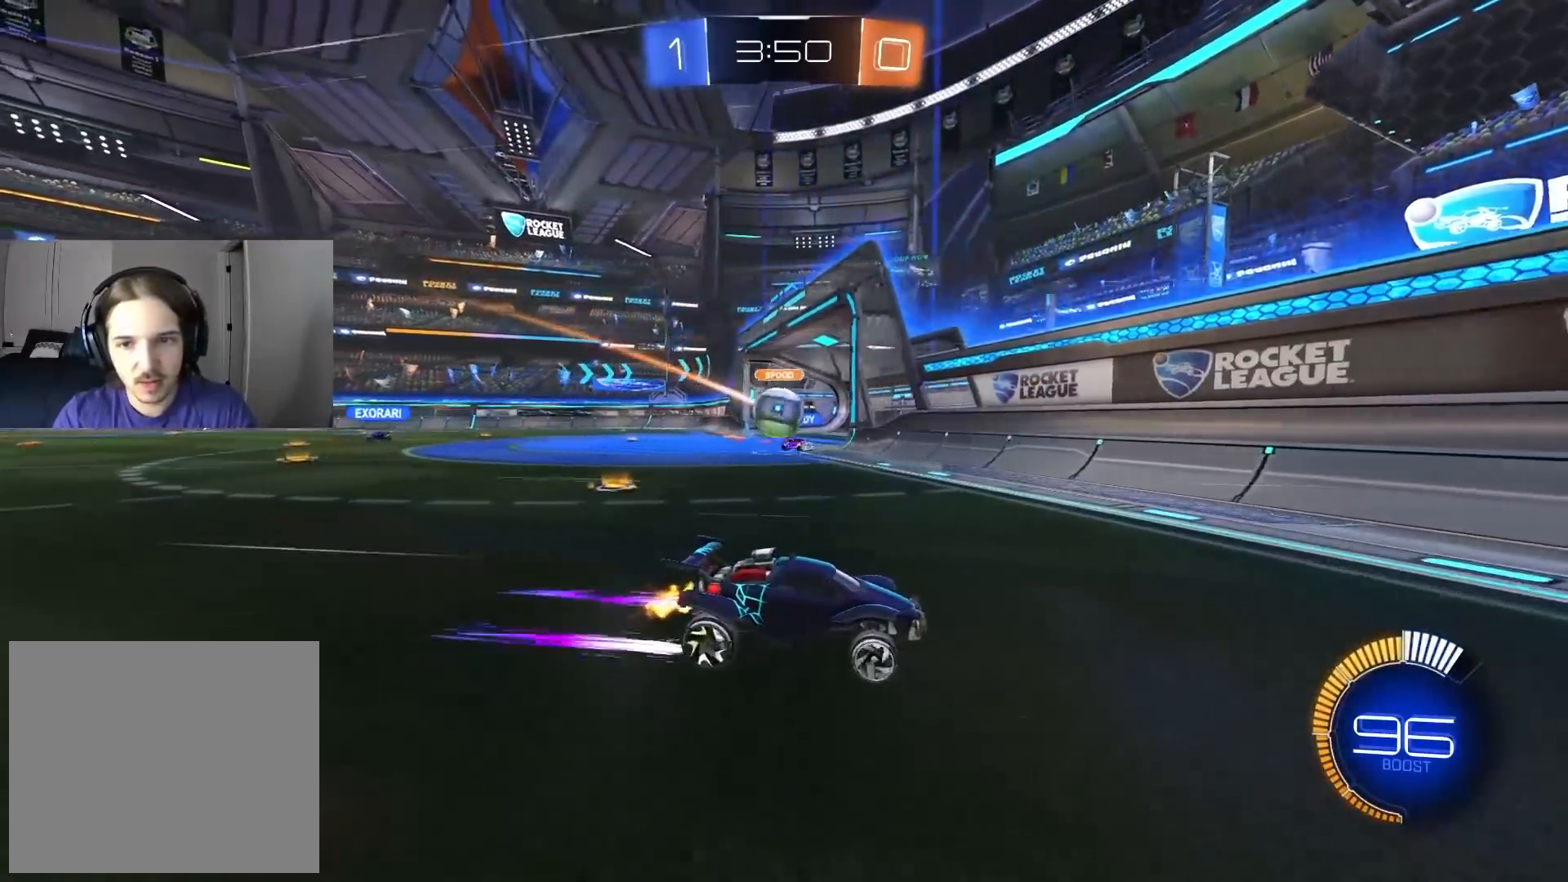
Gameplay with a controller (PlayStation layout); each line is a JSON object with the inputs held at the frame after it. "events" lists button and stick changes between this image and that frame as [ms after this image, input, new state], when the widget could be followed in between.
{"buttons": ["R2"], "left_stick": "center", "right_stick": "center", "events": []}
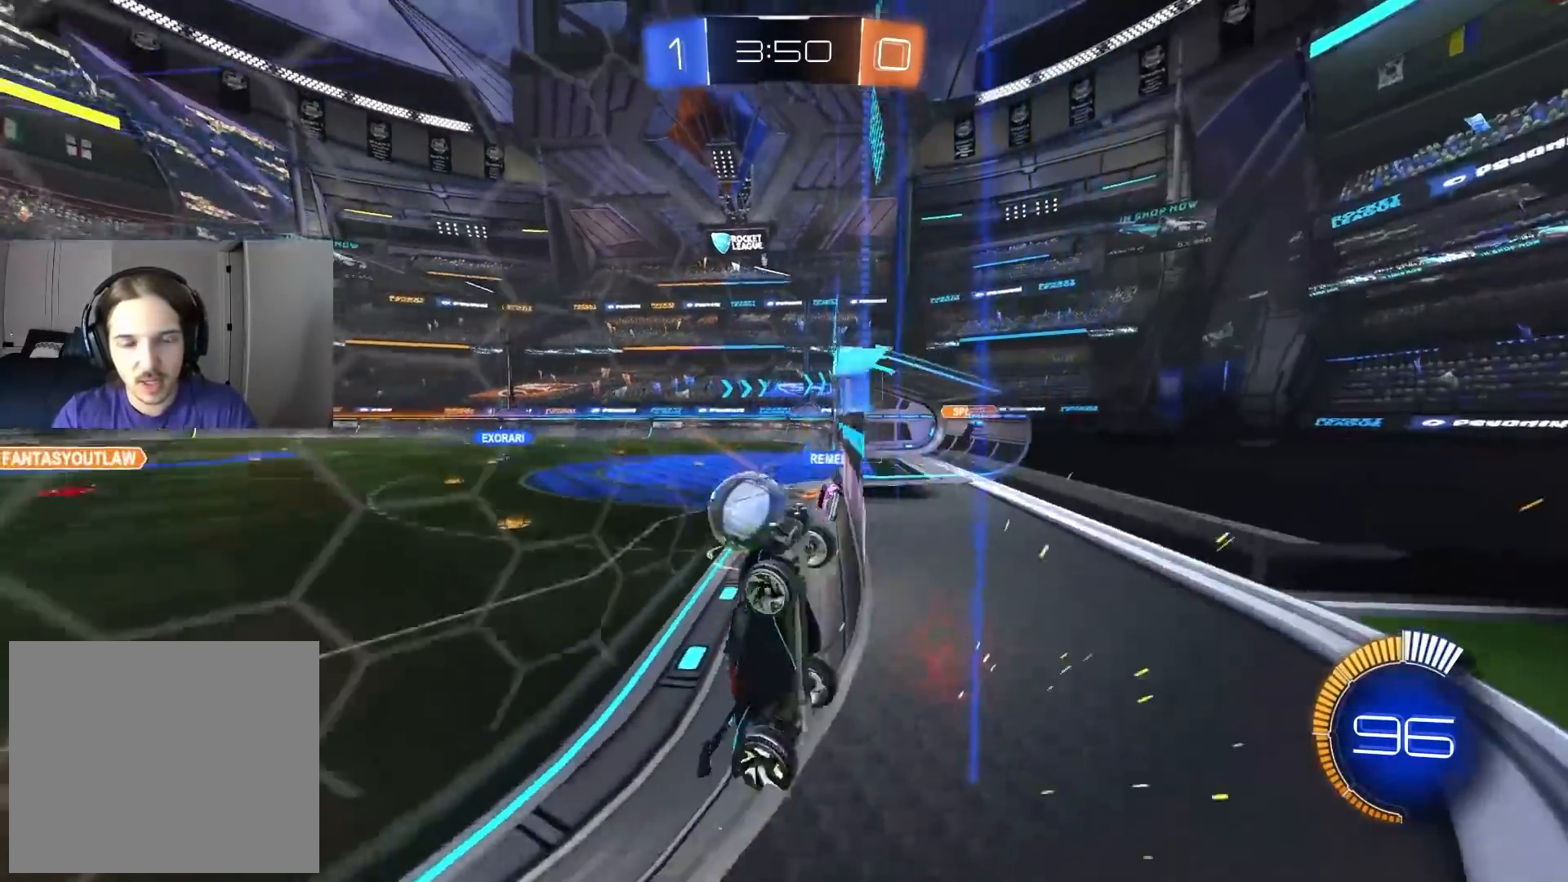
{"buttons": ["R2"], "left_stick": "left", "right_stick": "center", "events": [[167, "left_stick", "left"], [267, "L1", "down"], [450, "L1", "up"]]}
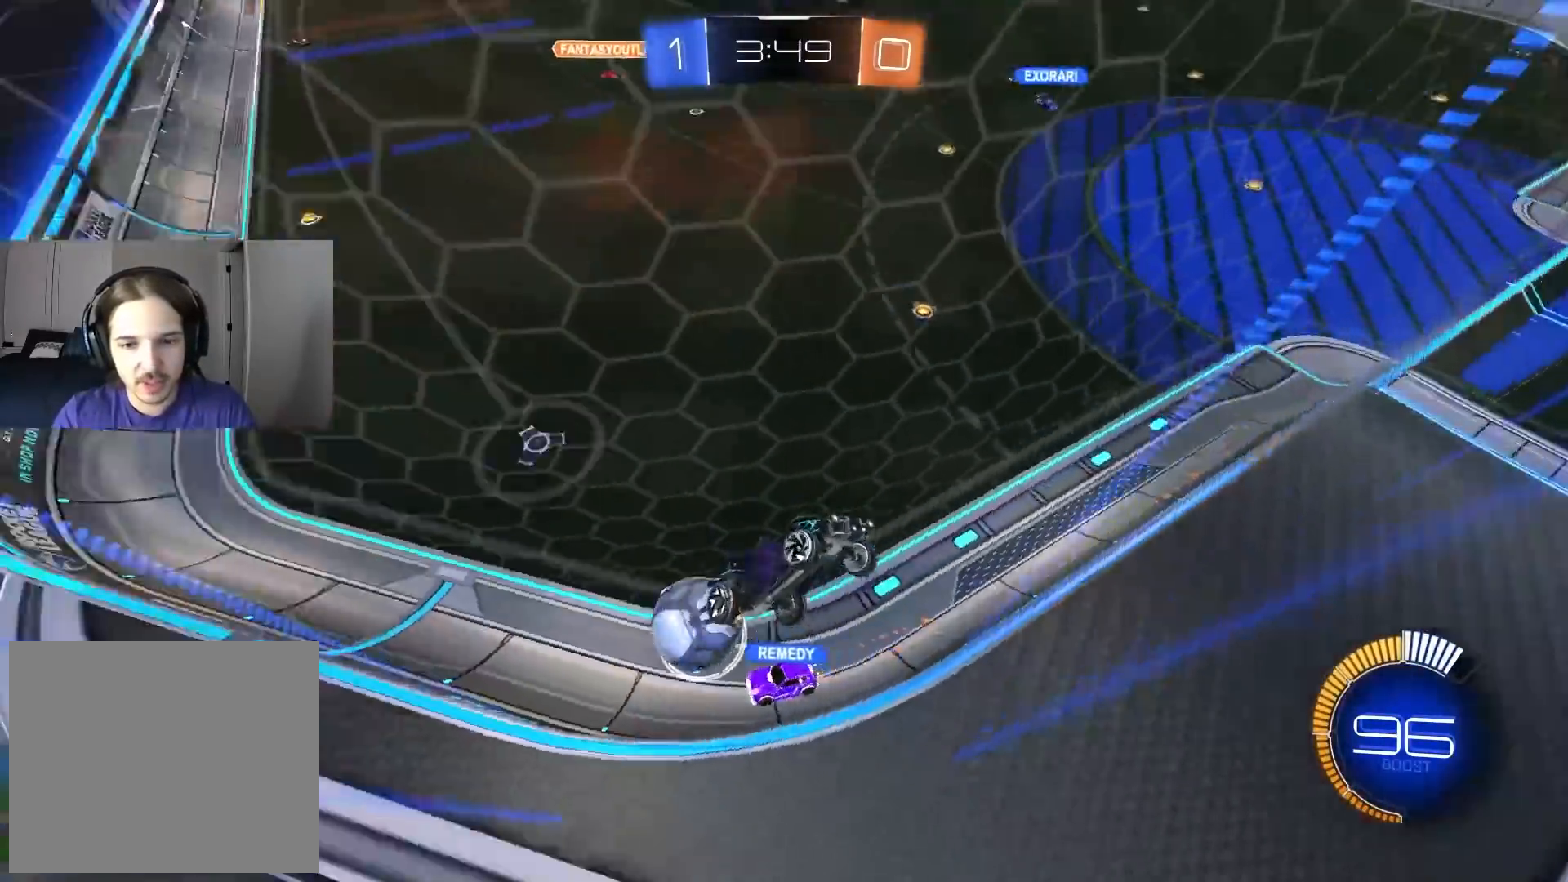
{"buttons": ["R2"], "left_stick": "left", "right_stick": "center", "events": []}
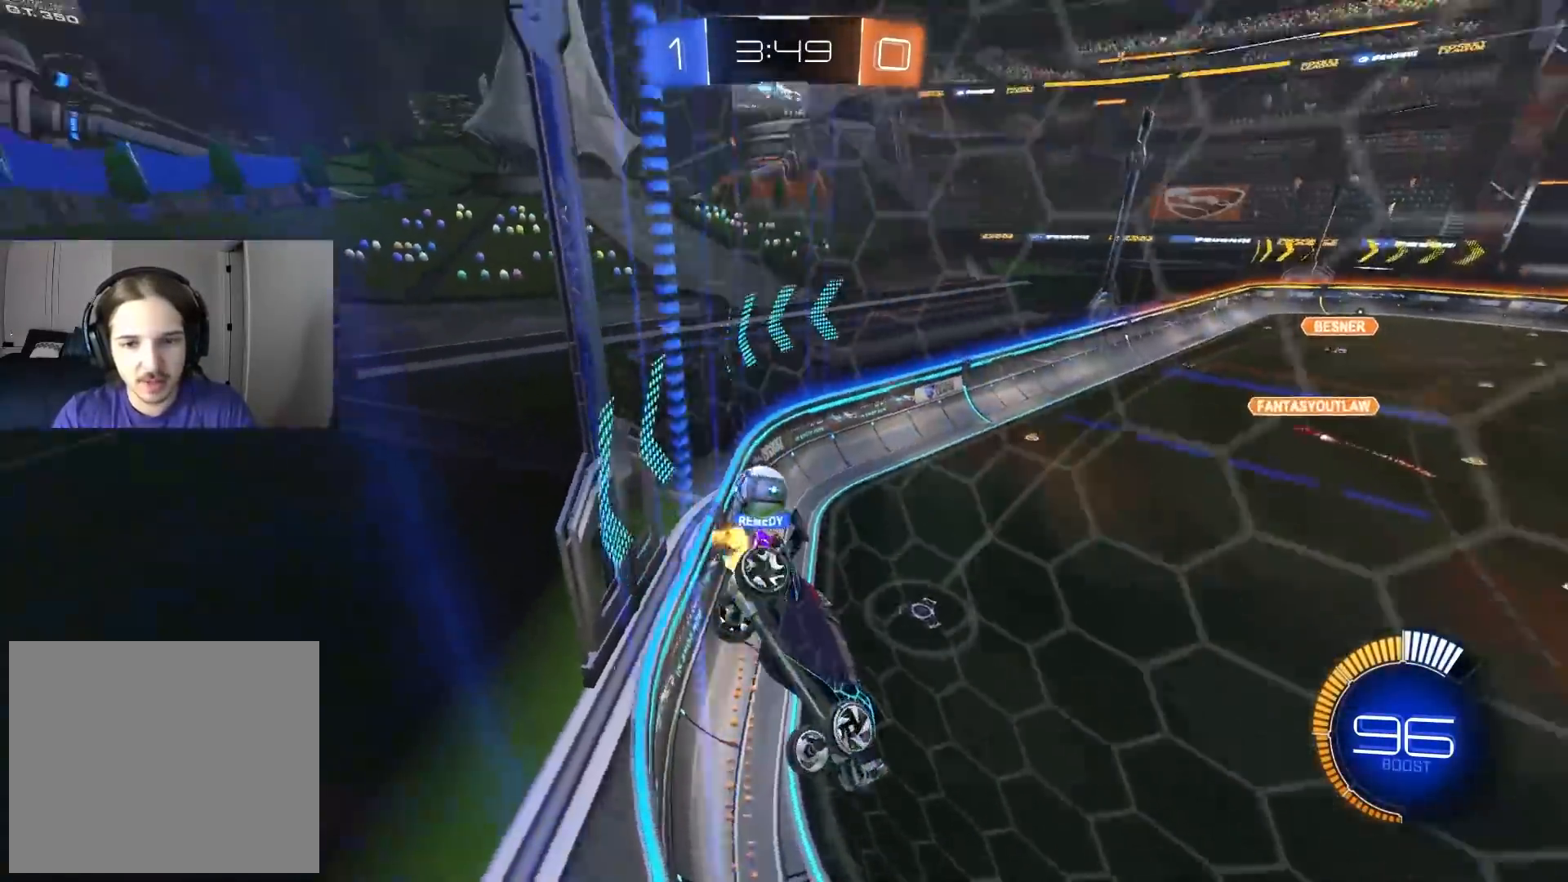
{"buttons": ["R2"], "left_stick": "right", "right_stick": "center", "events": [[200, "L2", "down"], [217, "left_stick", "right"], [417, "R2", "up"], [467, "L2", "up"], [467, "R2", "down"]]}
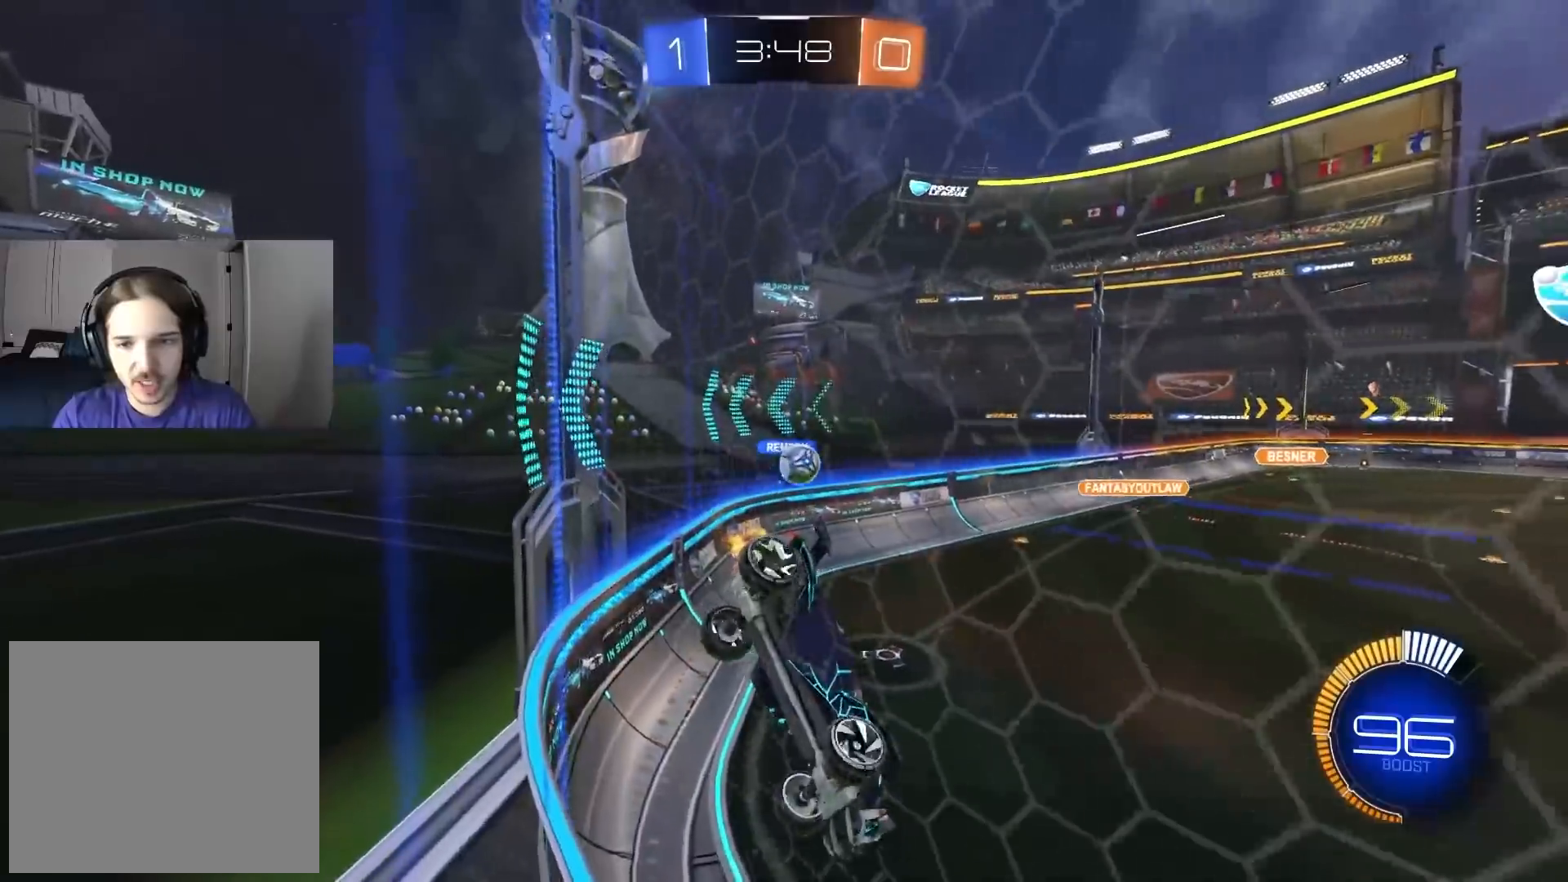
{"buttons": ["L2", "R2"], "left_stick": "right", "right_stick": "center", "events": [[250, "left_stick", "center"], [433, "L2", "down"], [500, "left_stick", "right"]]}
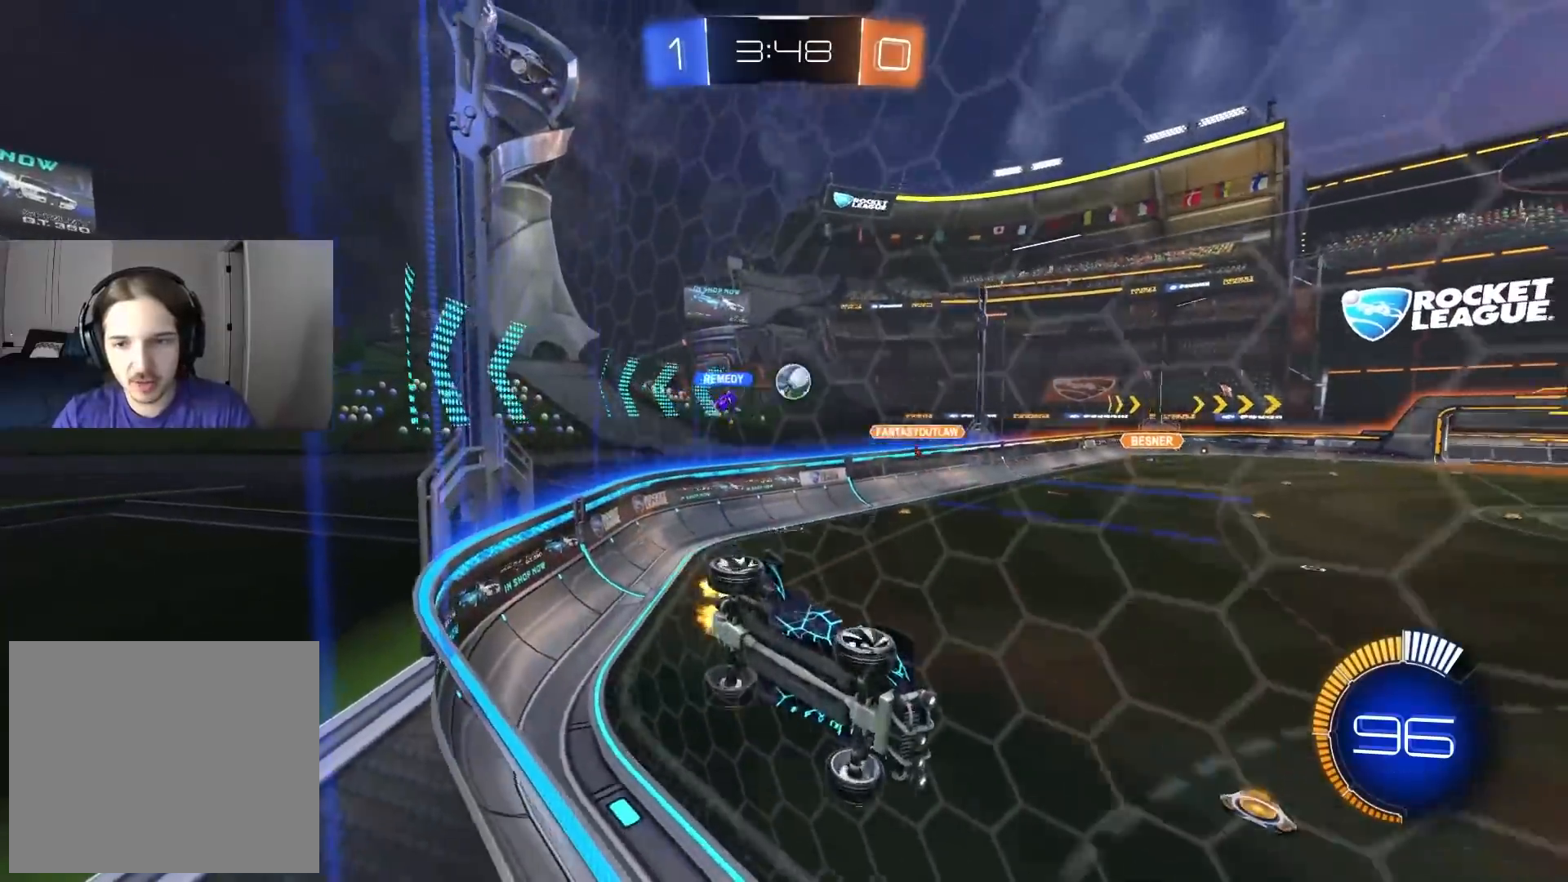
{"buttons": ["L2"], "left_stick": "right", "right_stick": "center", "events": [[17, "left_stick", "down-right"], [167, "L2", "up"], [200, "left_stick", "center"], [383, "L2", "down"], [417, "R2", "up"], [467, "left_stick", "right"]]}
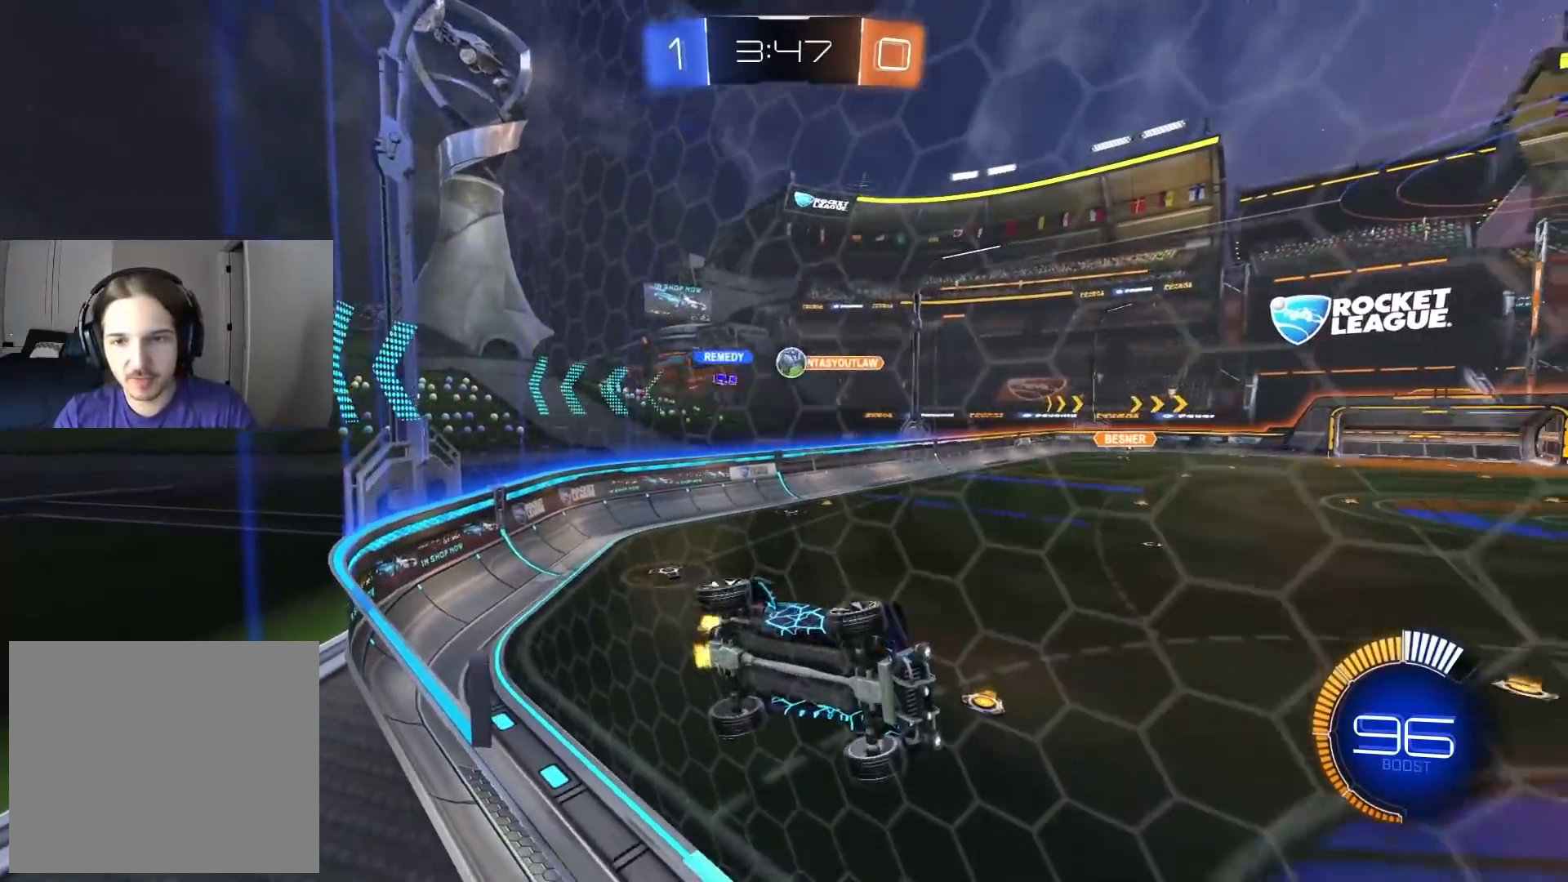
{"buttons": ["R2"], "left_stick": "center", "right_stick": "center", "events": [[83, "L2", "up"], [83, "left_stick", "center"], [317, "L2", "down"], [417, "L2", "up"], [417, "R2", "down"]]}
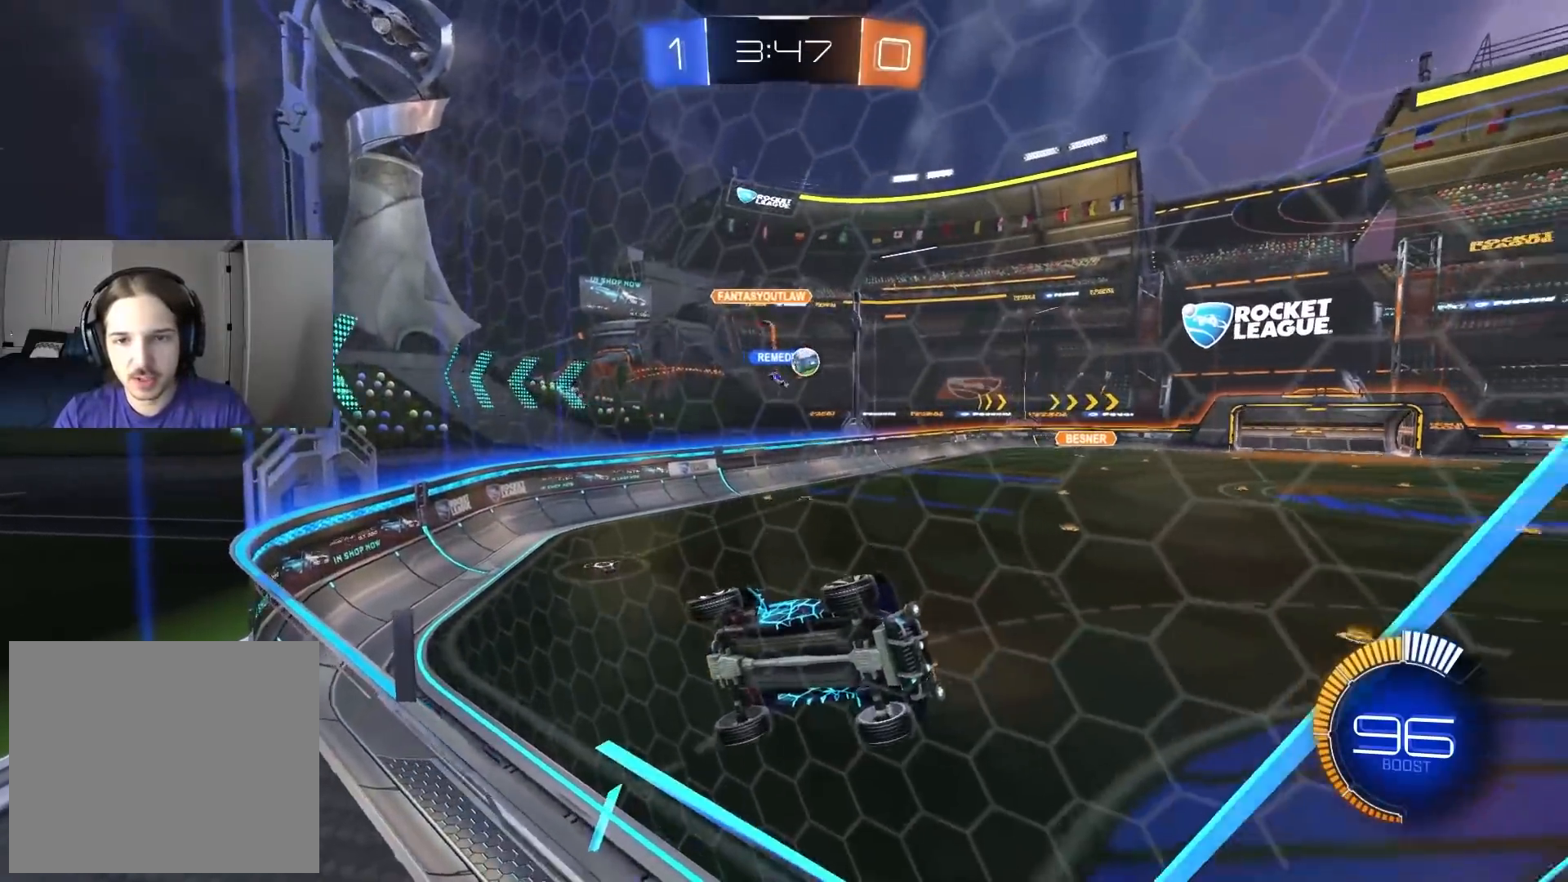
{"buttons": ["L2", "R2"], "left_stick": "left", "right_stick": "center", "events": [[317, "L2", "down"], [467, "left_stick", "left"]]}
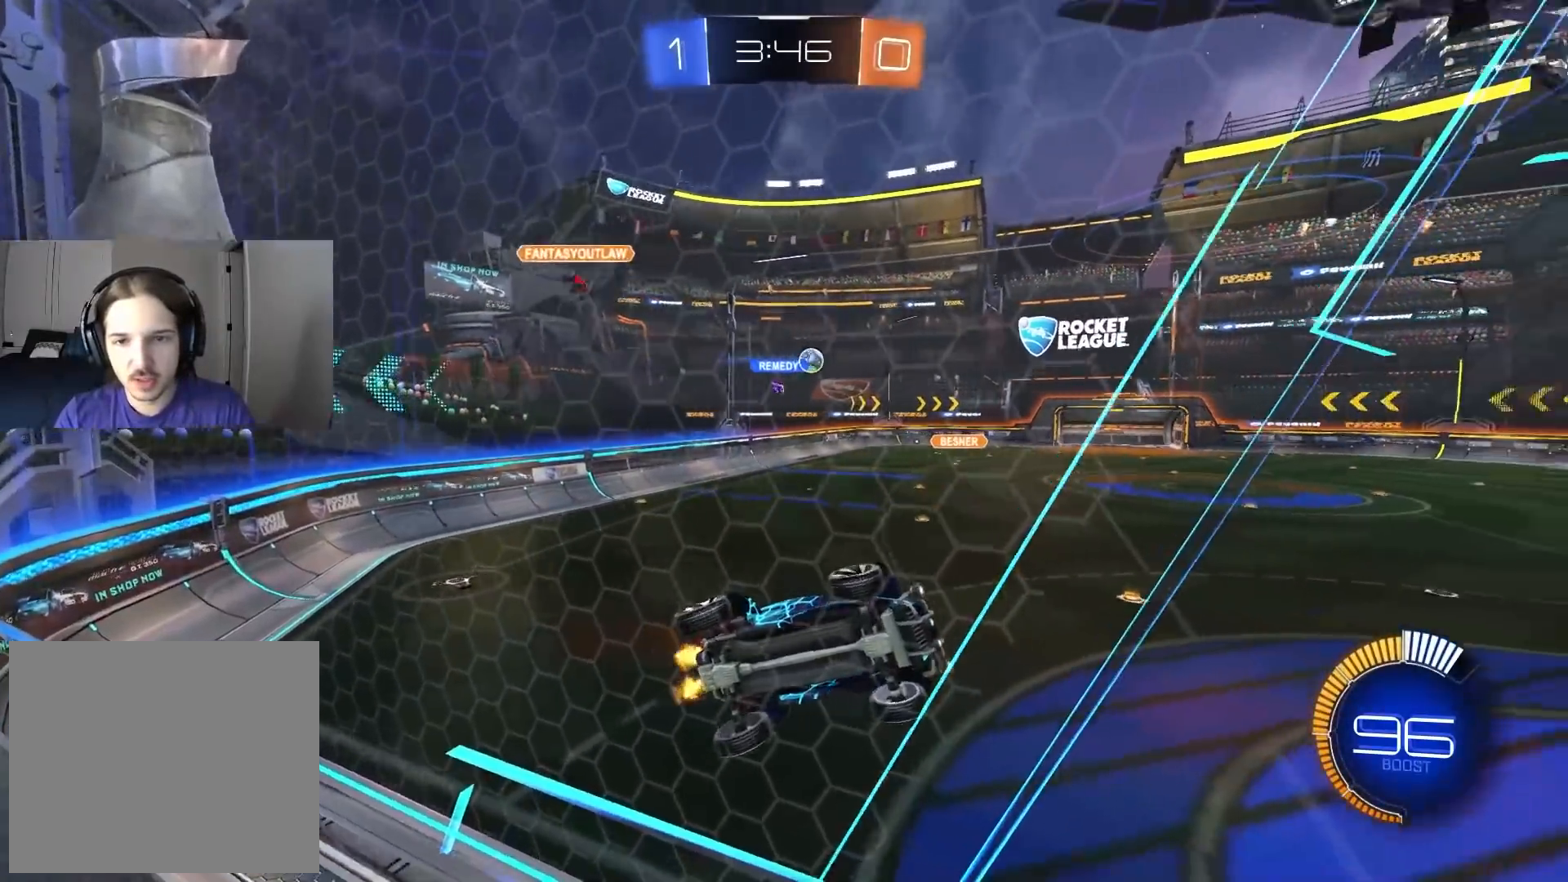
{"buttons": ["L2", "R2"], "left_stick": "center", "right_stick": "center", "events": [[17, "left_stick", "center"], [100, "left_stick", "left"], [167, "R2", "up"], [233, "left_stick", "center"], [450, "R2", "down"]]}
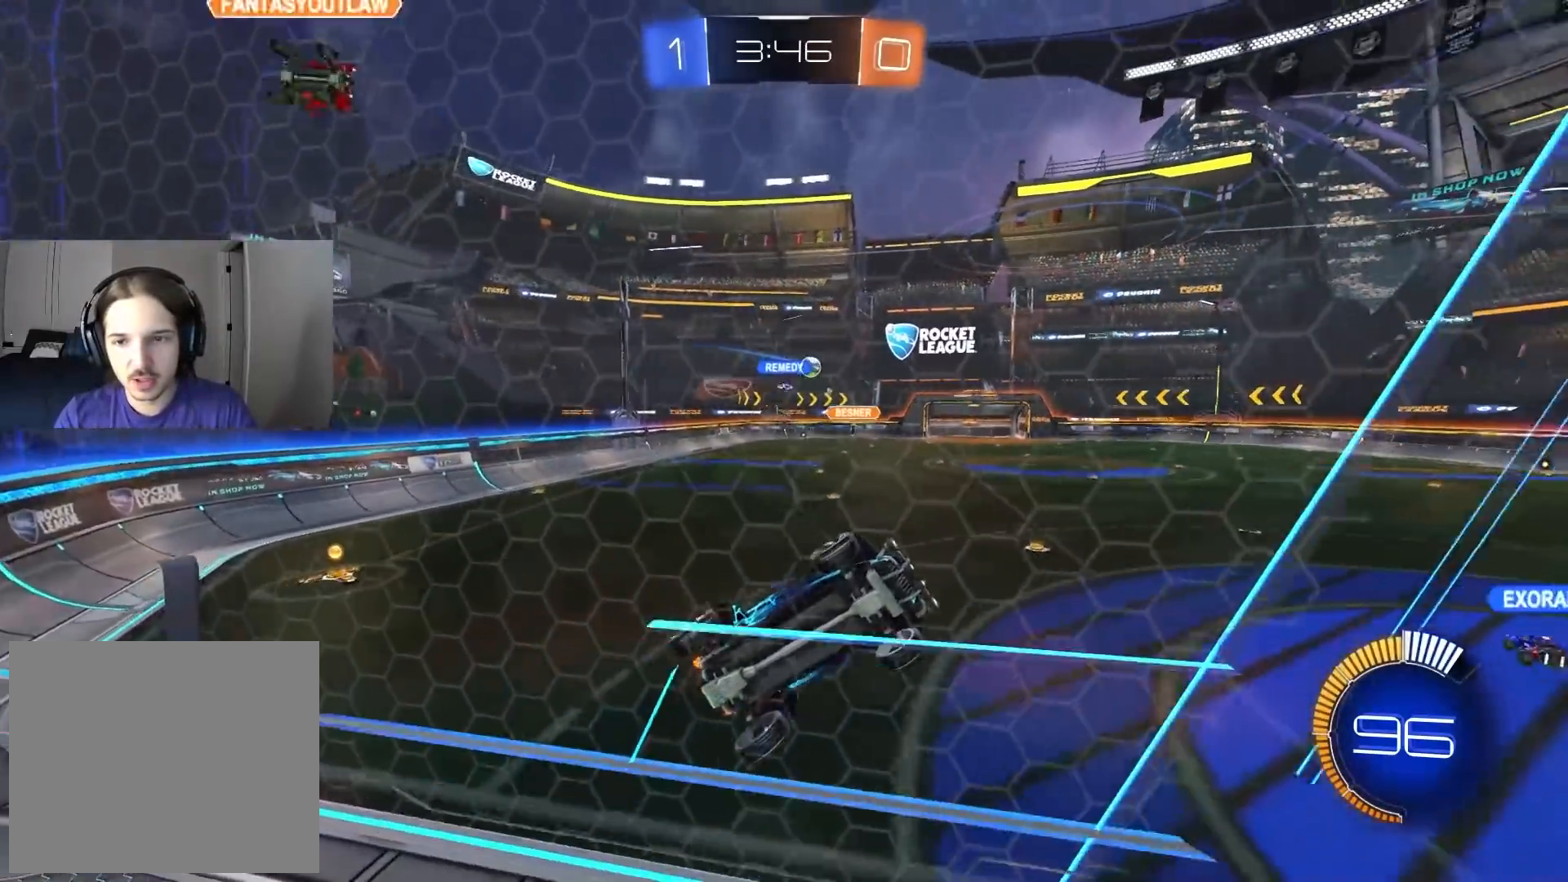
{"buttons": ["R2"], "left_stick": "down-right", "right_stick": "center", "events": [[17, "L2", "up"], [67, "left_stick", "left"], [83, "CROSS", "down"], [117, "R1", "down"], [300, "CROSS", "up"], [400, "left_stick", "down-right"], [417, "R1", "up"]]}
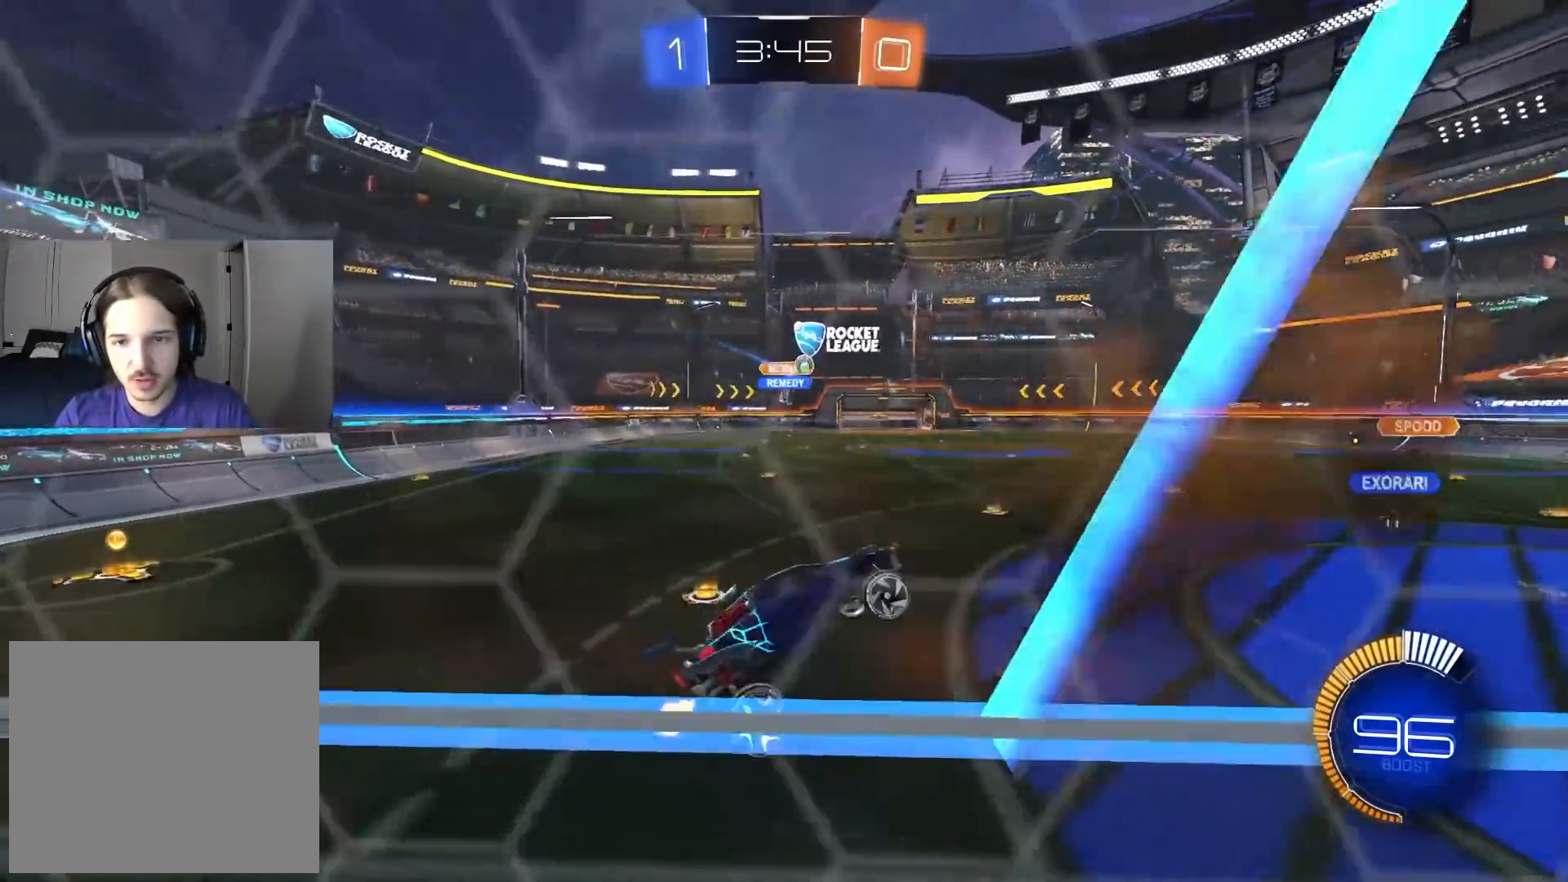
{"buttons": ["R2"], "left_stick": "right", "right_stick": "center", "events": [[50, "left_stick", "center"], [200, "left_stick", "up"], [217, "L1", "down"], [300, "L1", "up"], [317, "CROSS", "down"], [333, "left_stick", "up-right"], [433, "left_stick", "right"], [467, "CROSS", "up"]]}
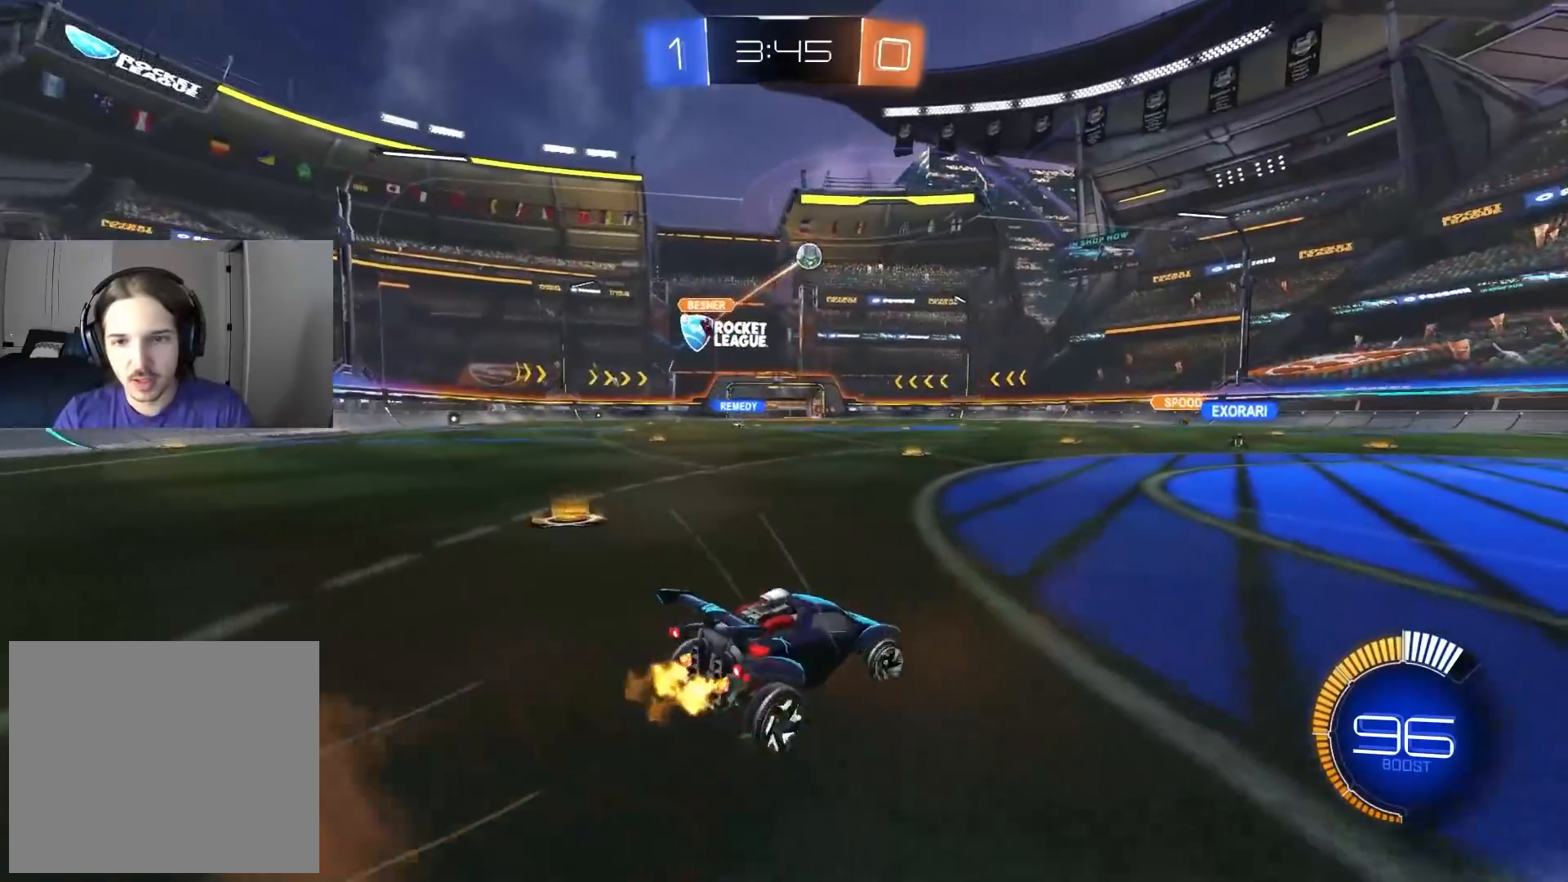
{"buttons": ["R2"], "left_stick": "center", "right_stick": "center", "events": [[67, "R2", "up"], [333, "R2", "down"], [400, "left_stick", "center"]]}
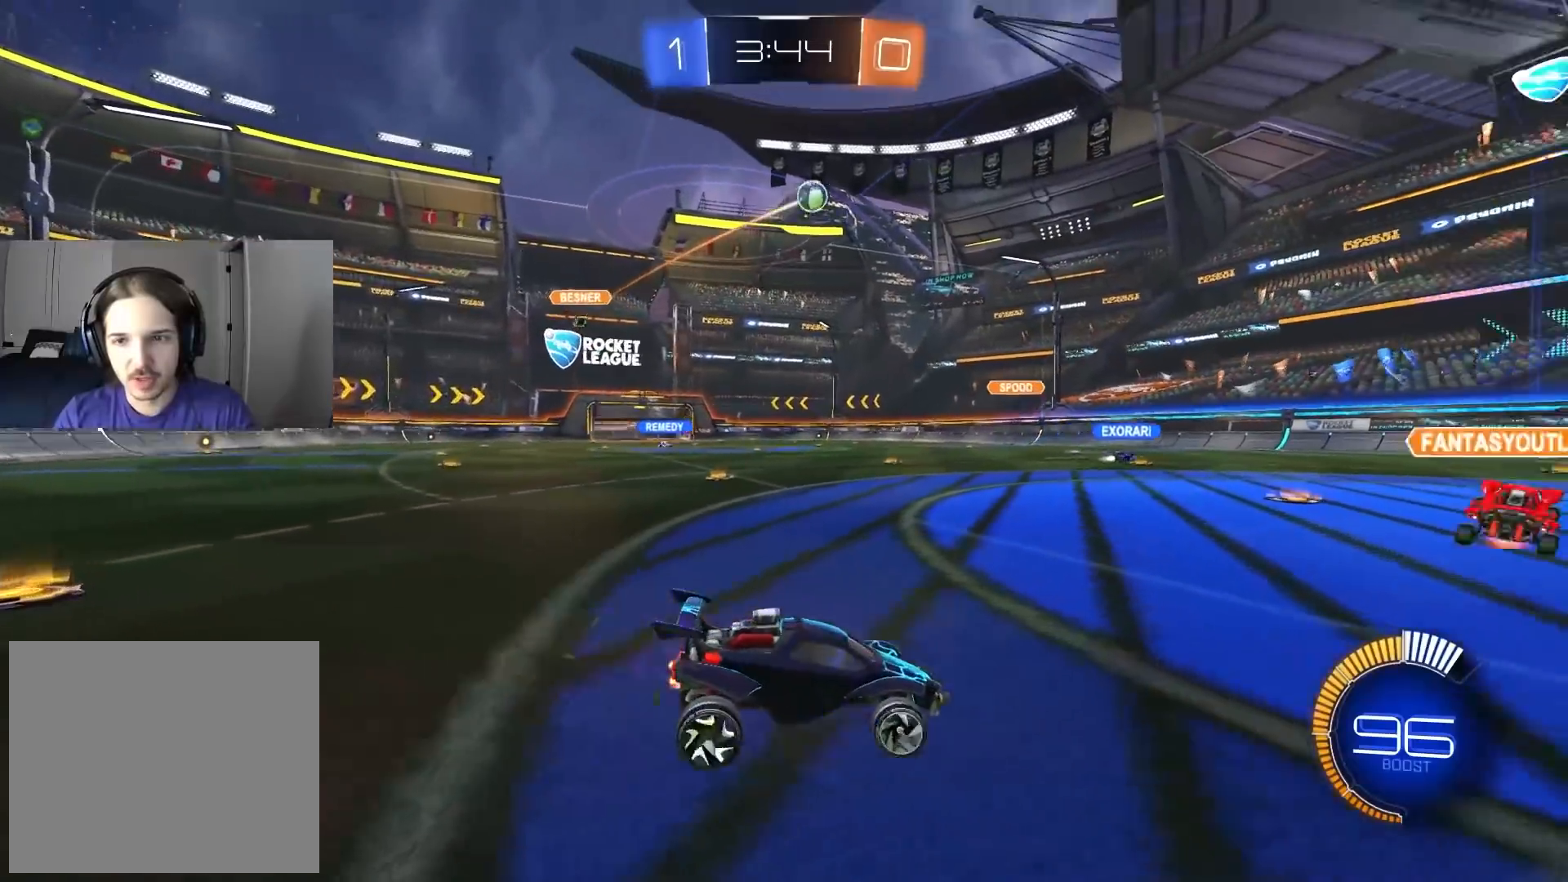
{"buttons": ["R2"], "left_stick": "down-right", "right_stick": "center", "events": [[433, "left_stick", "down-right"]]}
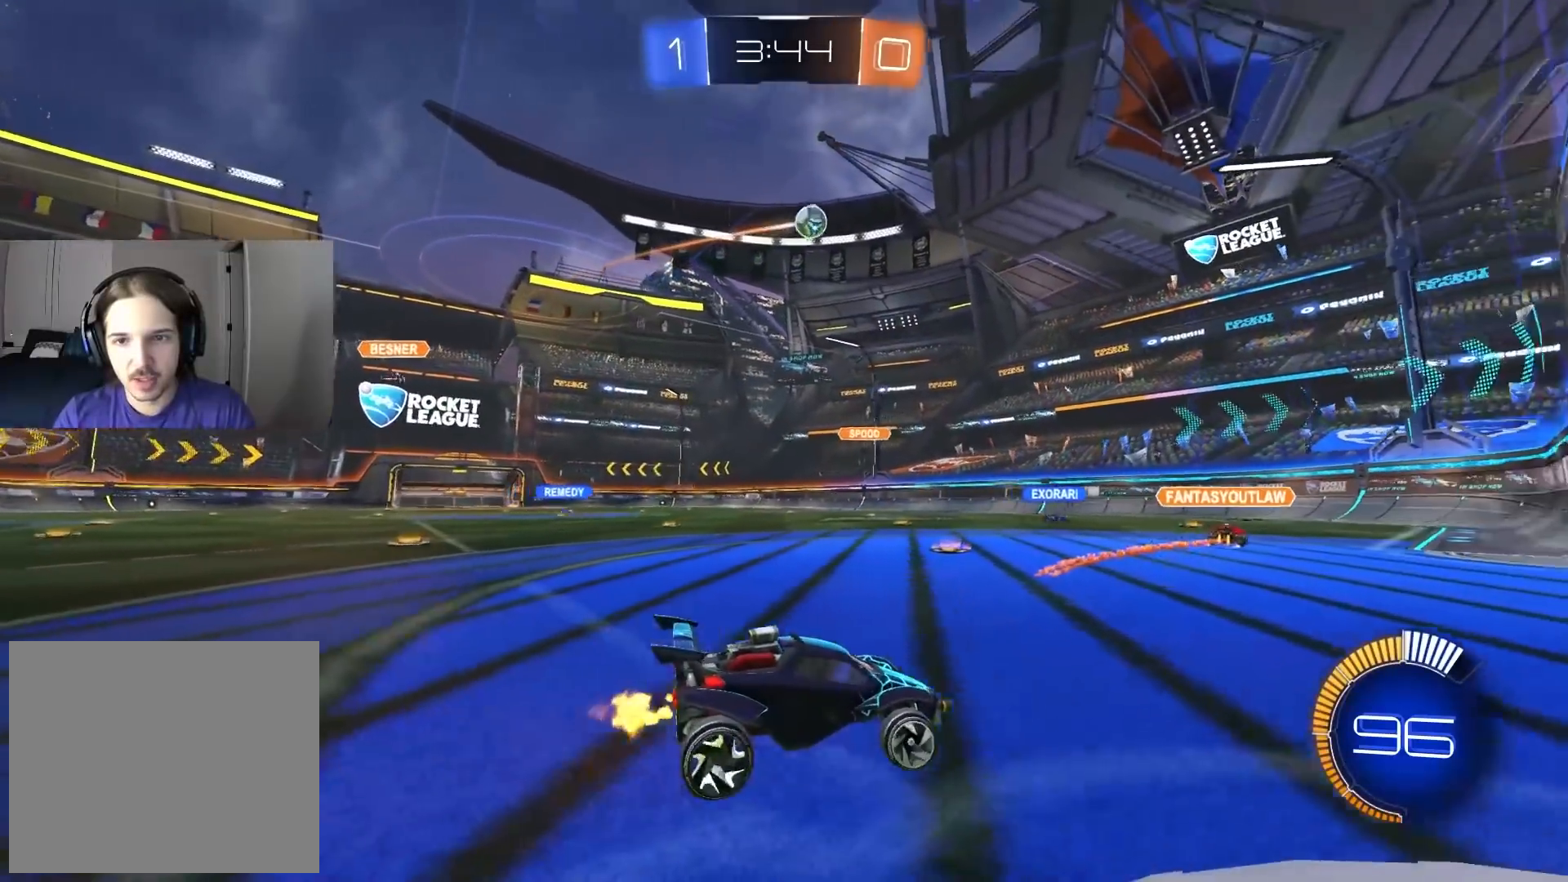
{"buttons": ["R2"], "left_stick": "left", "right_stick": "center", "events": [[367, "left_stick", "center"], [450, "left_stick", "left"]]}
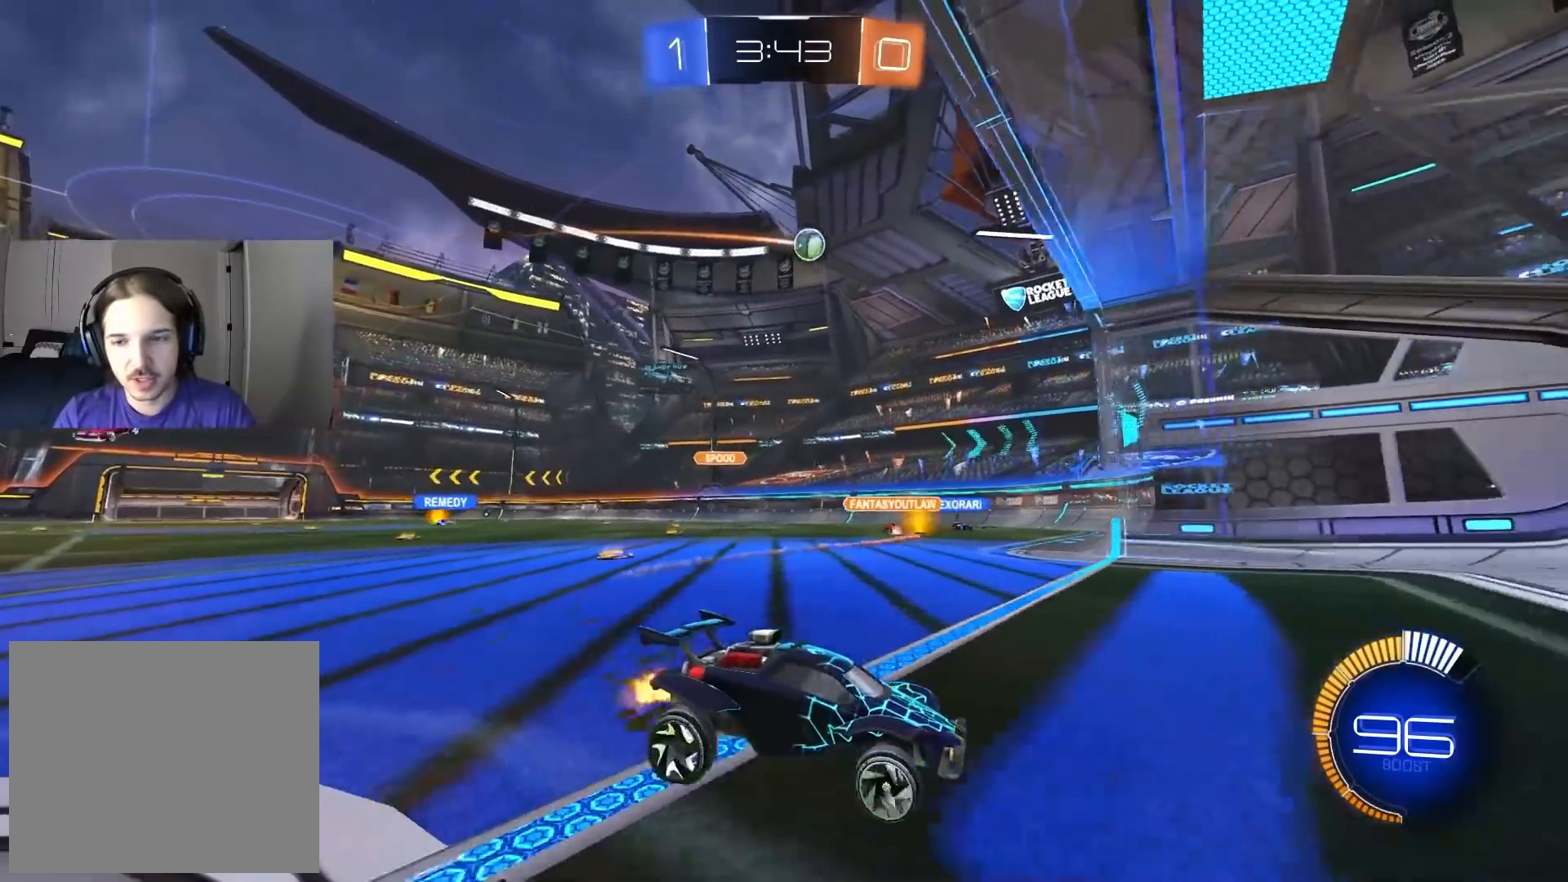
{"buttons": ["R2"], "left_stick": "center", "right_stick": "center", "events": [[17, "L1", "down"], [267, "L1", "up"], [400, "left_stick", "center"]]}
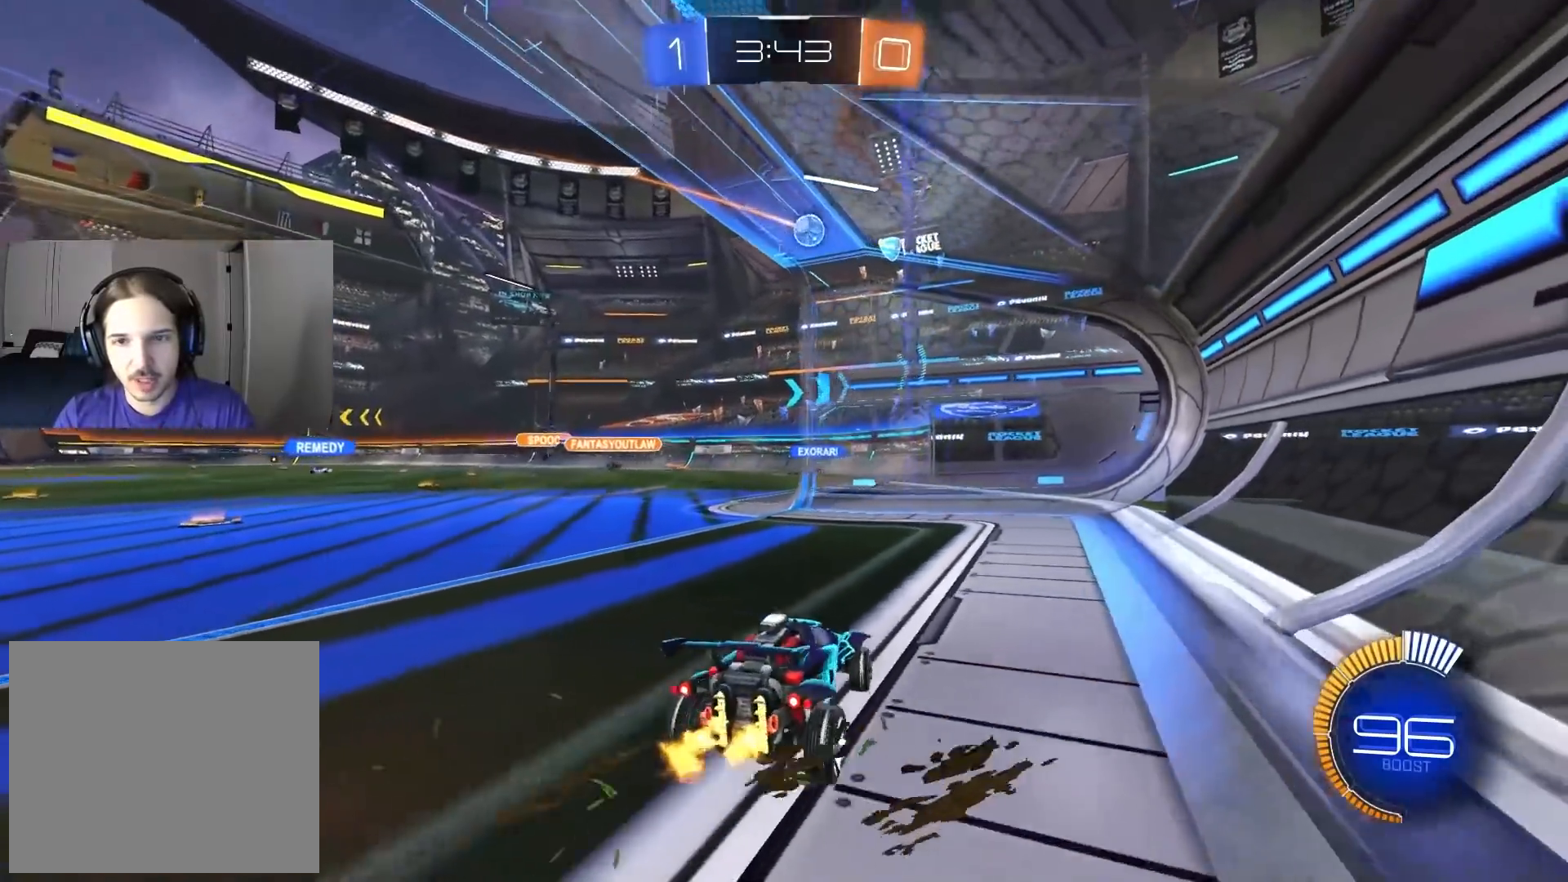
{"buttons": ["L2"], "left_stick": "down-right", "right_stick": "center", "events": [[150, "R2", "up"], [317, "L2", "down"], [400, "left_stick", "down-right"]]}
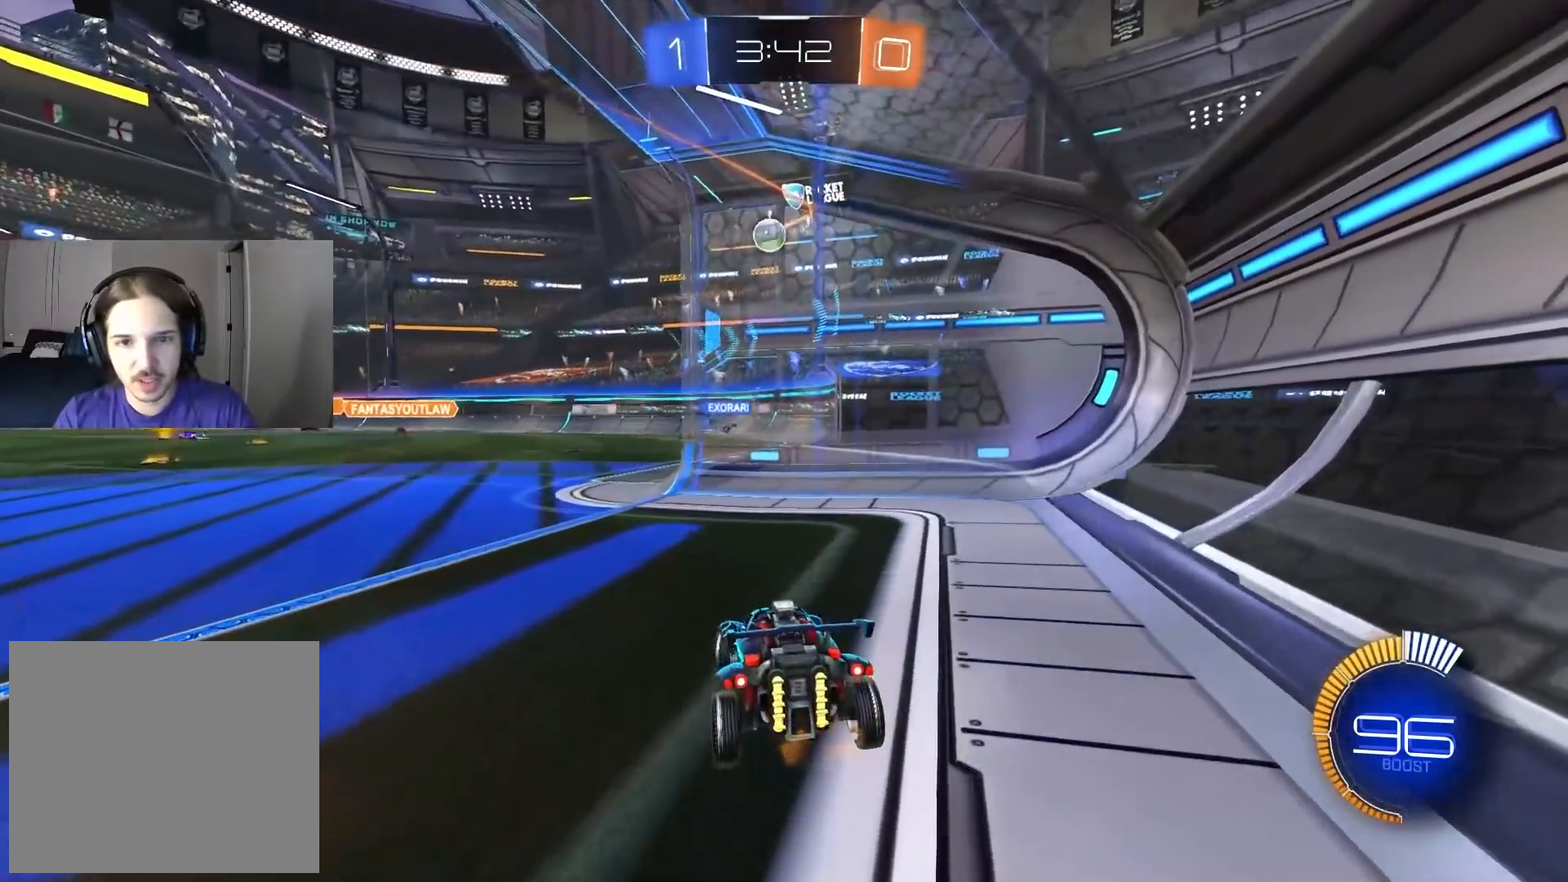
{"buttons": ["R2"], "left_stick": "left", "right_stick": "center", "events": [[67, "left_stick", "center"], [200, "L2", "up"], [233, "R2", "down"], [483, "left_stick", "left"]]}
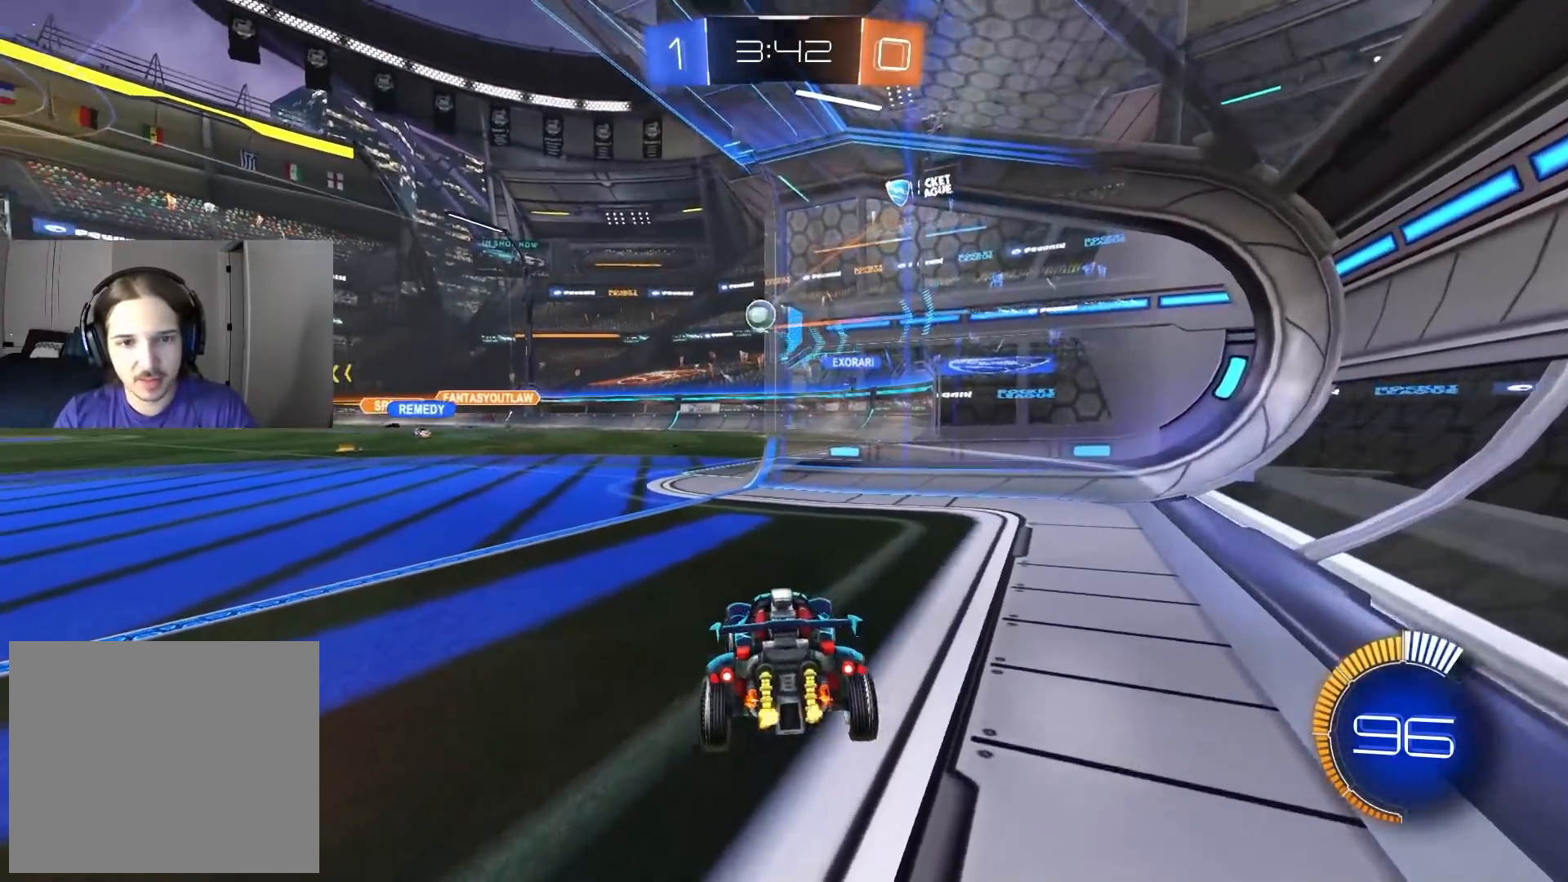
{"buttons": [], "left_stick": "center", "right_stick": "center", "events": [[67, "R2", "up"], [267, "left_stick", "center"], [300, "L2", "down"], [500, "L2", "up"]]}
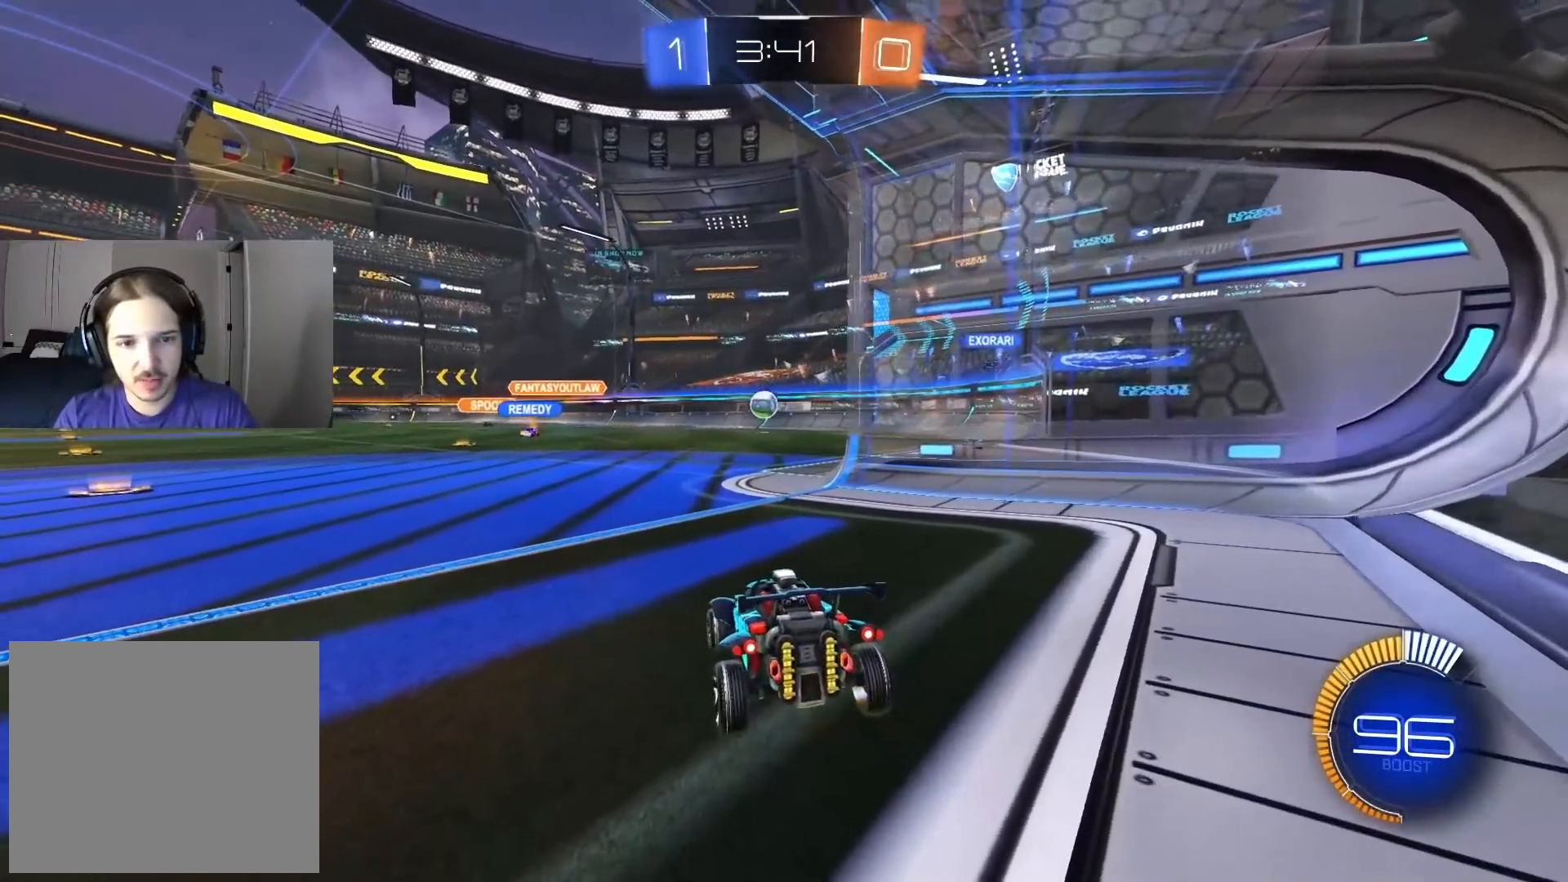
{"buttons": [], "left_stick": "center", "right_stick": "center", "events": []}
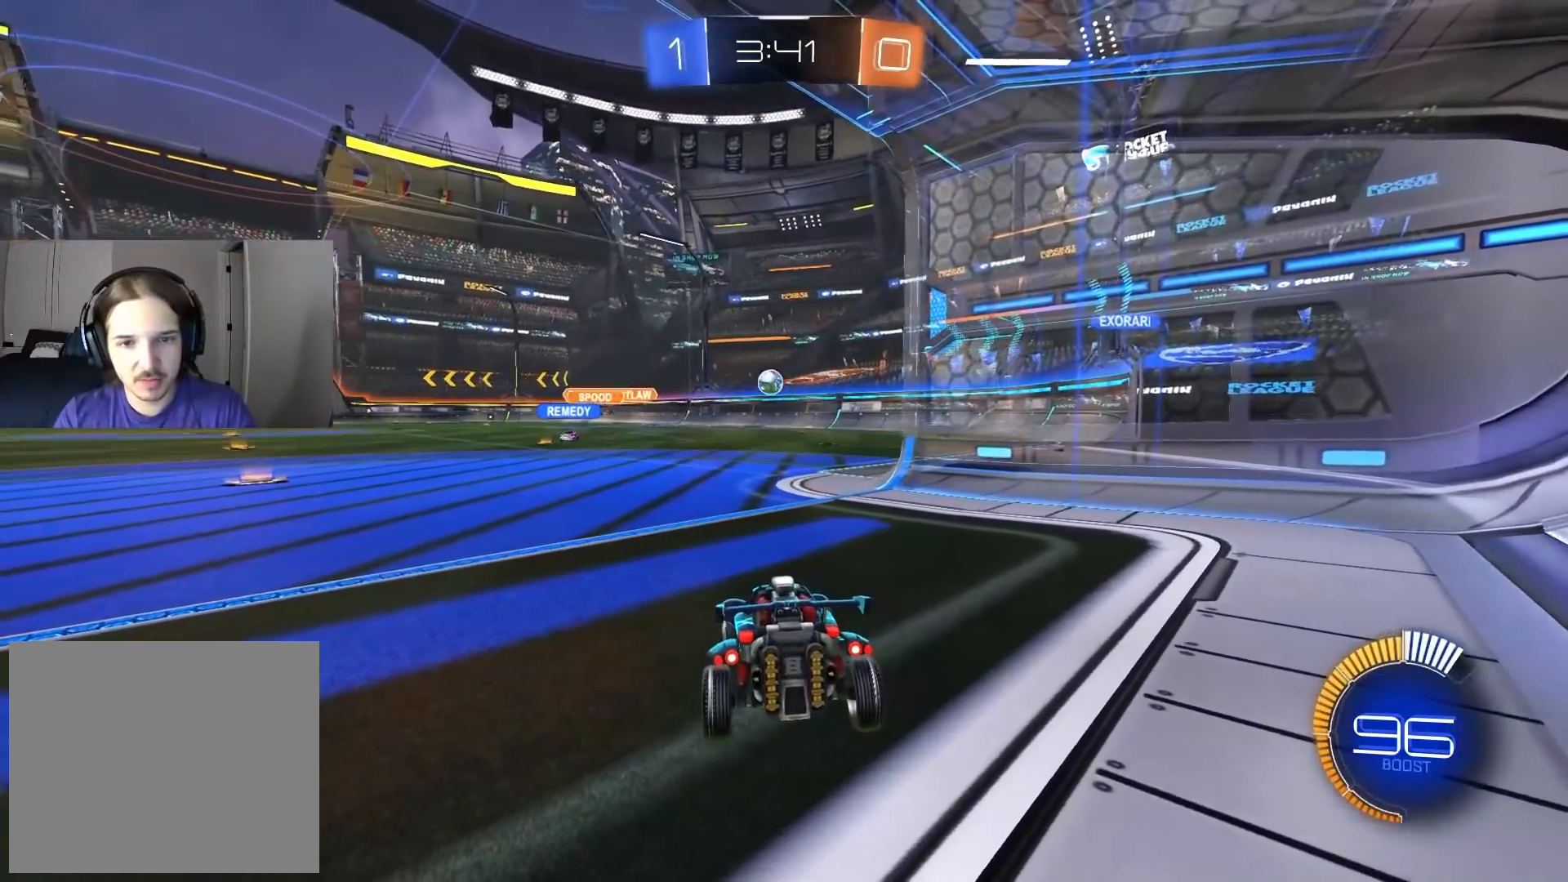
{"buttons": [], "left_stick": "center", "right_stick": "center", "events": []}
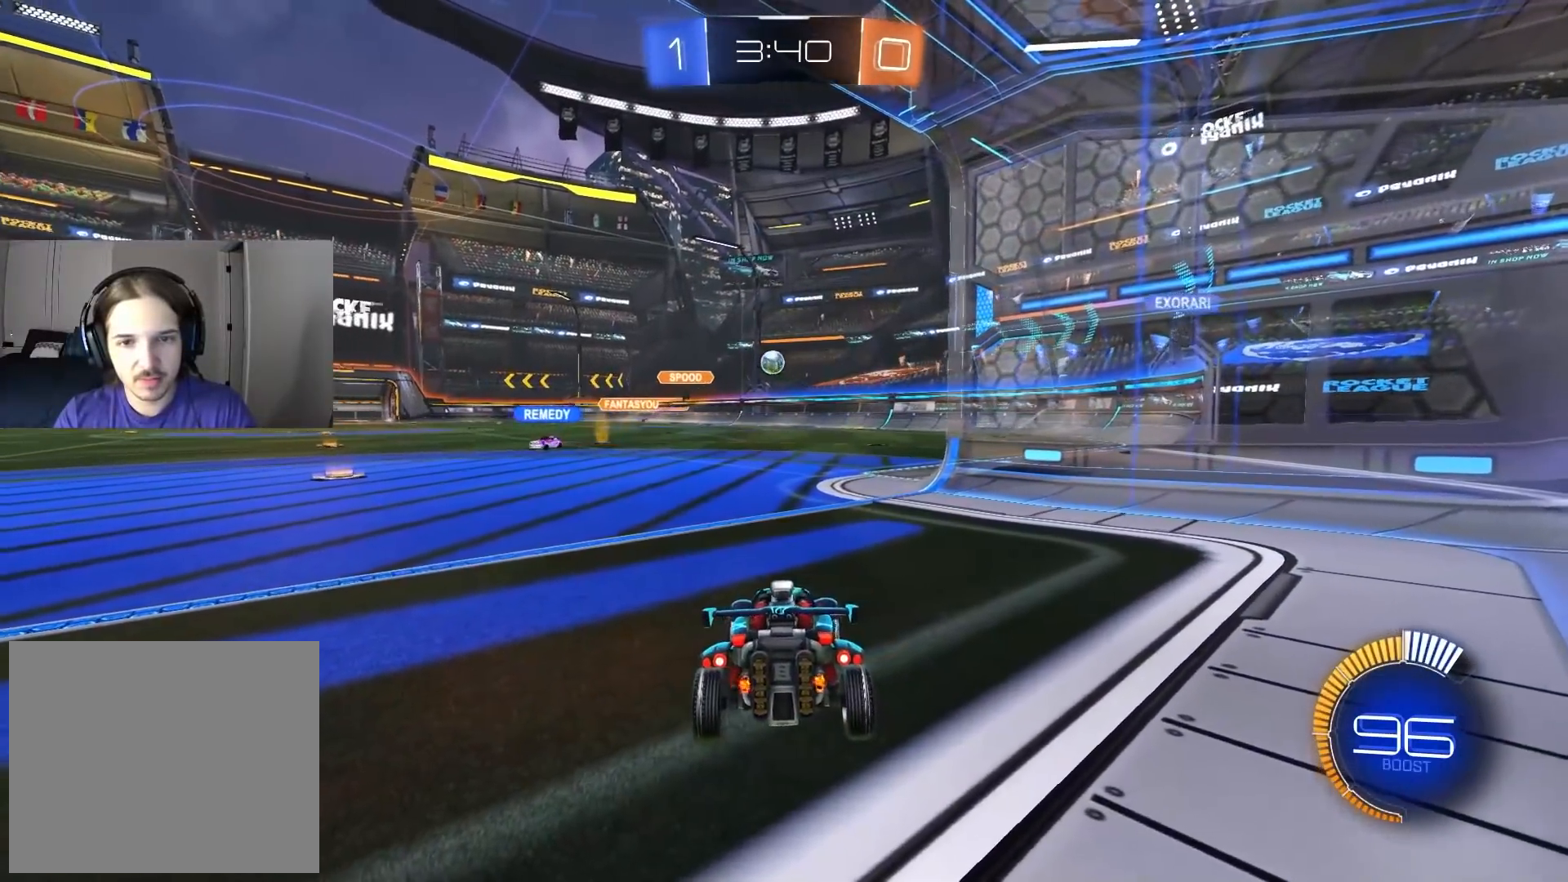
{"buttons": ["R2"], "left_stick": "center", "right_stick": "center", "events": [[217, "R2", "down"], [217, "left_stick", "left"], [350, "left_stick", "center"]]}
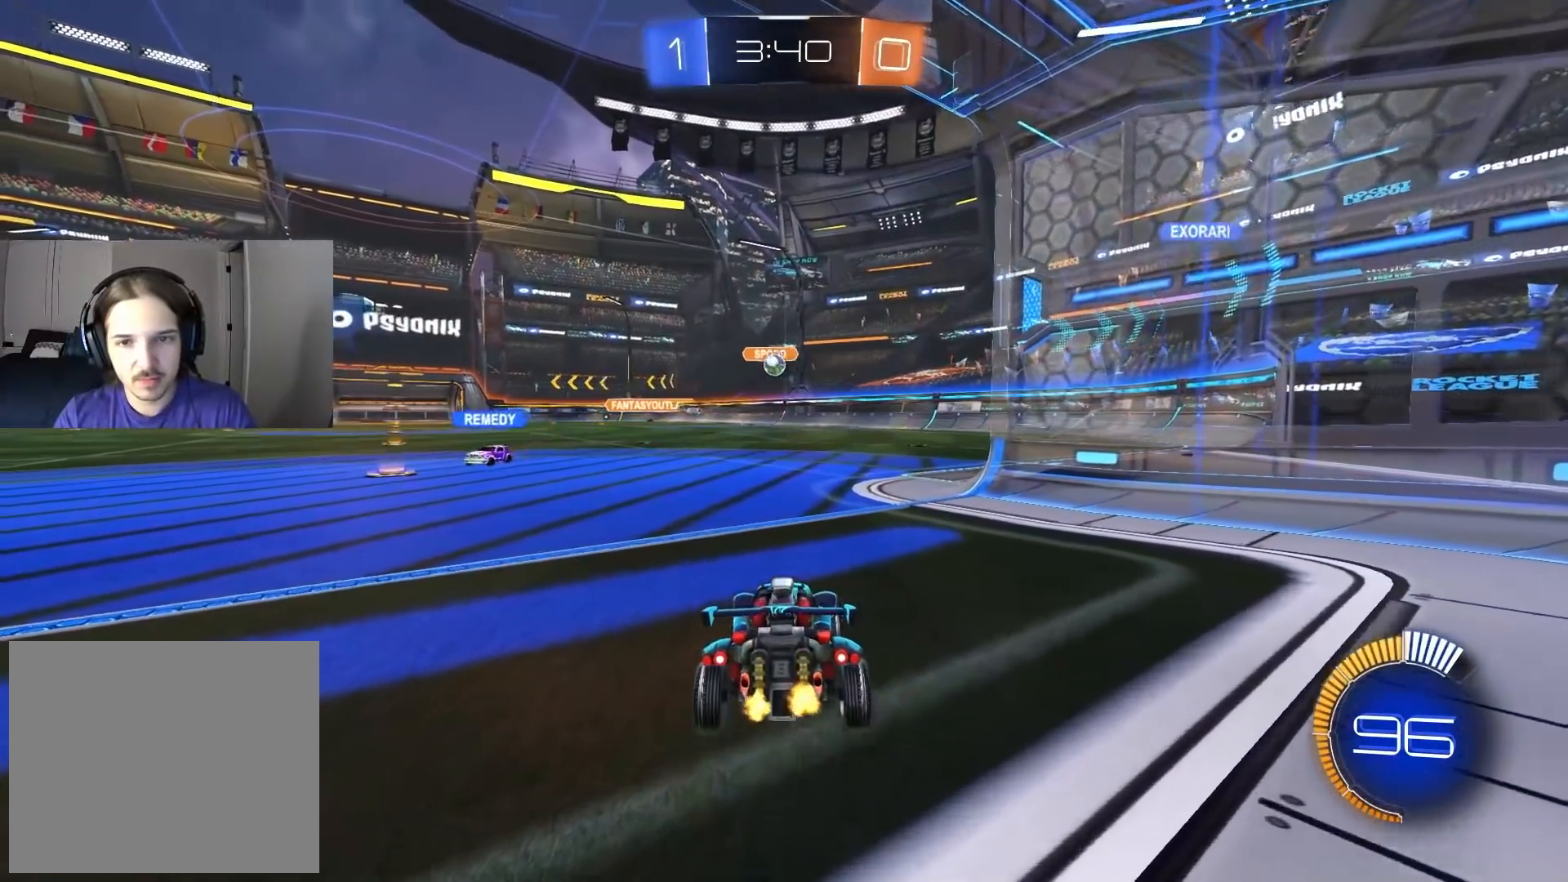
{"buttons": ["CIRCLE", "R2"], "left_stick": "left", "right_stick": "center", "events": [[200, "left_stick", "left"], [383, "CIRCLE", "down"]]}
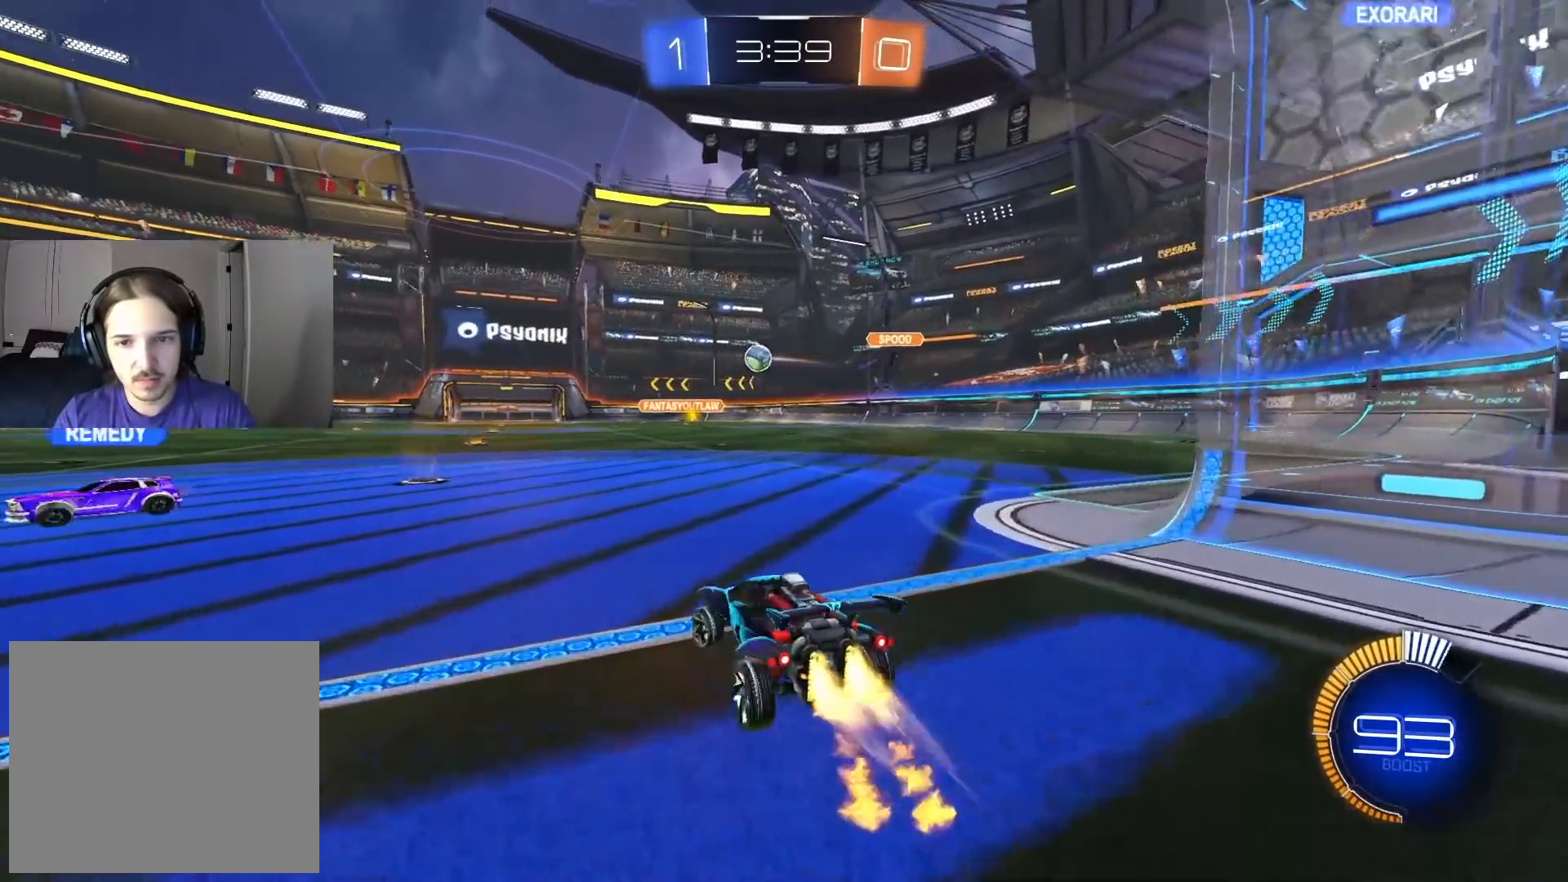
{"buttons": ["CIRCLE", "R2"], "left_stick": "center", "right_stick": "center", "events": [[100, "left_stick", "center"], [300, "left_stick", "left"], [417, "left_stick", "center"]]}
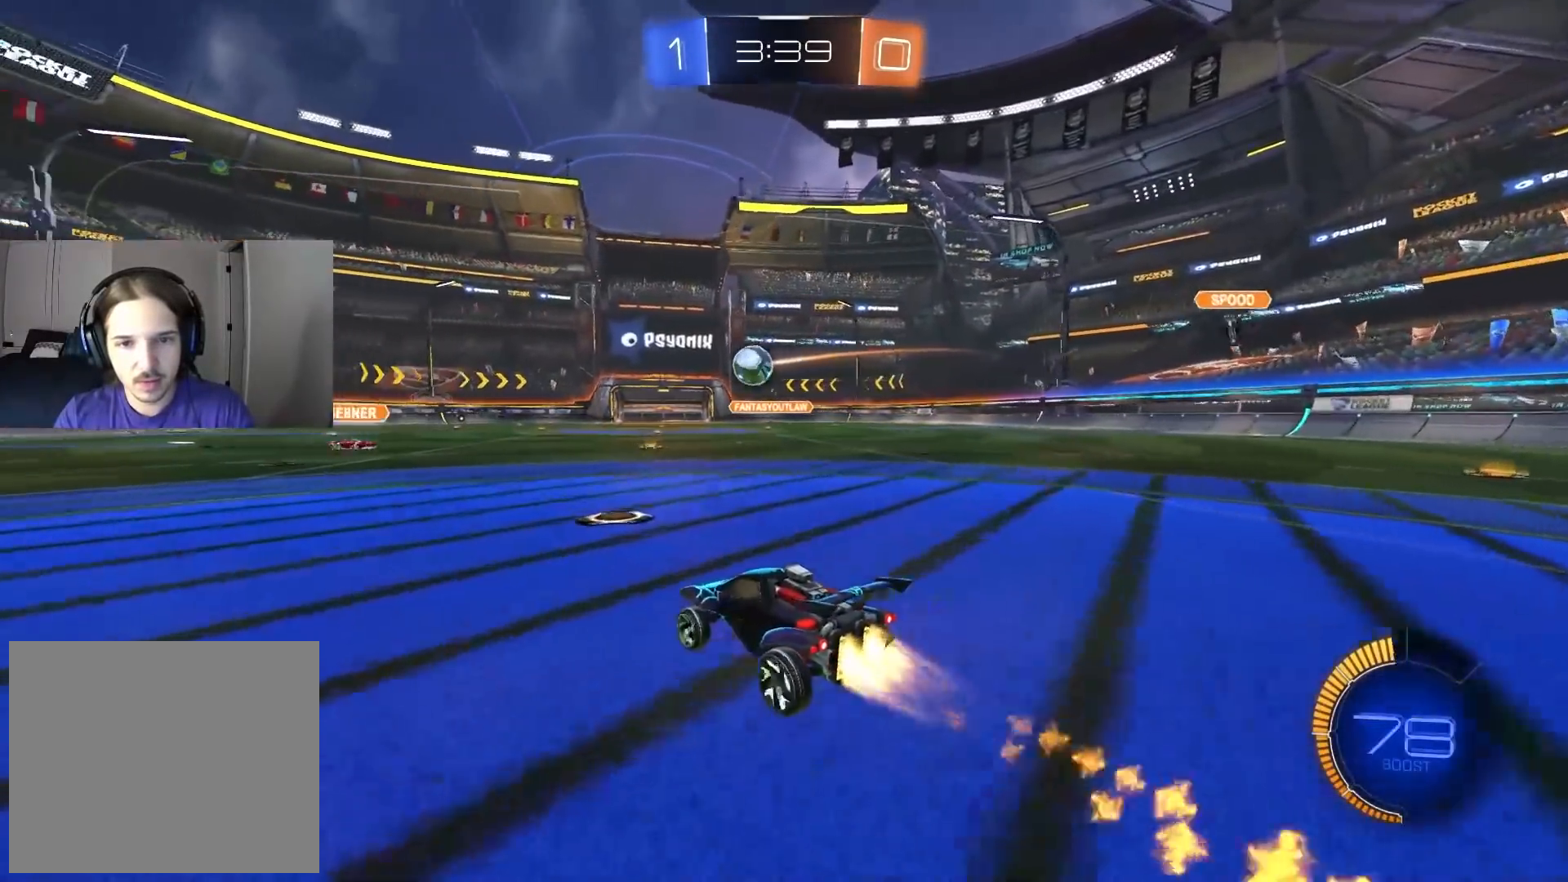
{"buttons": ["CROSS", "CIRCLE", "R1", "R2"], "left_stick": "up", "right_stick": "center", "events": [[50, "left_stick", "down"], [67, "CROSS", "down"], [167, "left_stick", "down-right"], [250, "CROSS", "up"], [267, "left_stick", "center"], [350, "left_stick", "right"], [417, "CROSS", "down"], [433, "R1", "down"], [500, "left_stick", "up"]]}
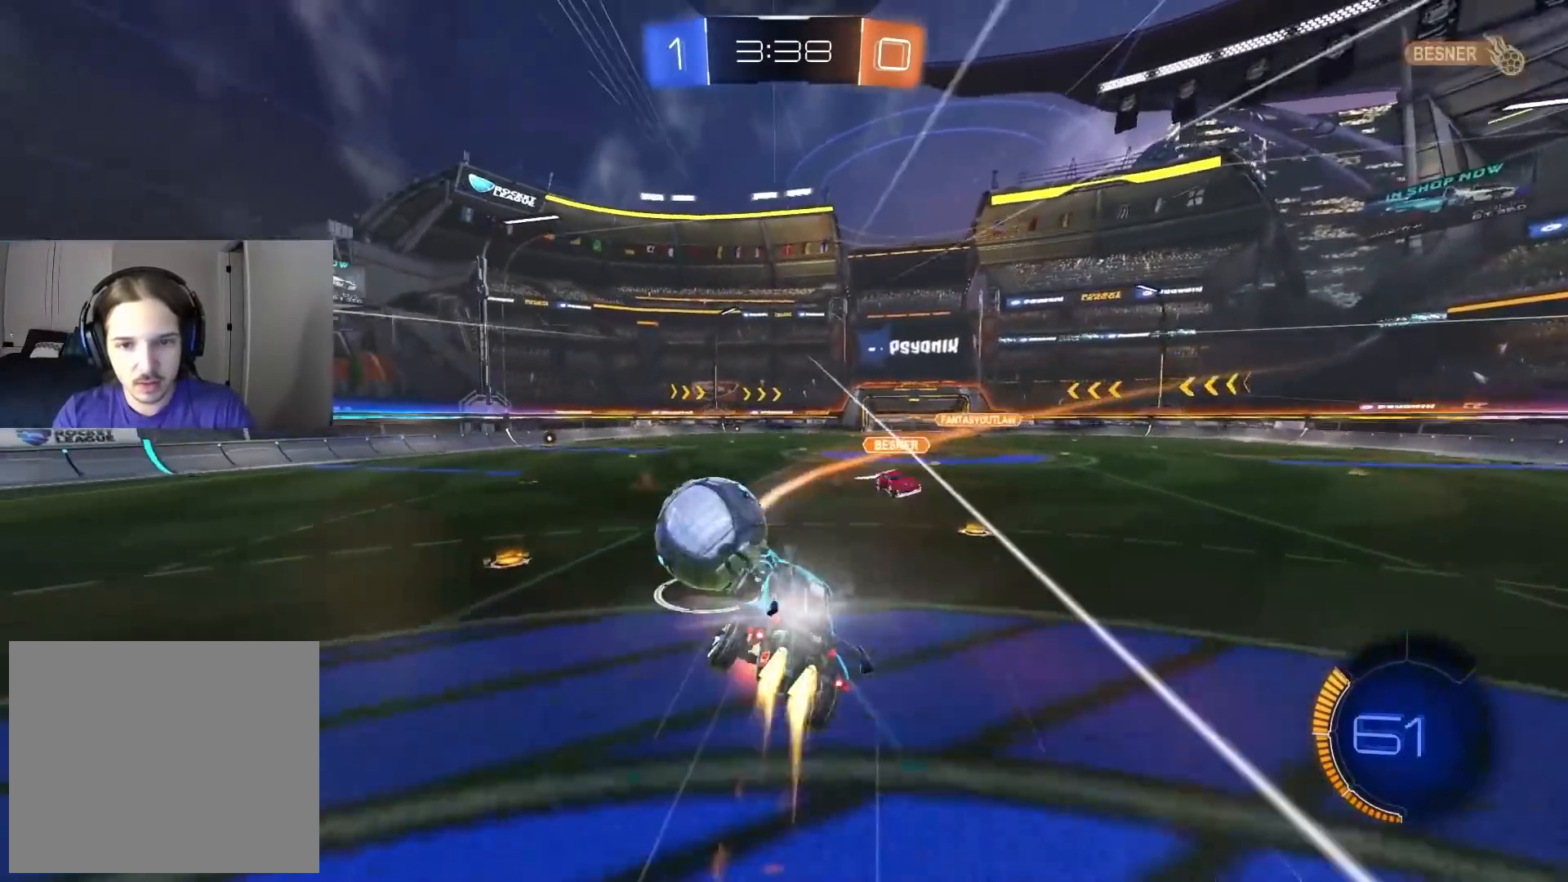
{"buttons": ["R1"], "left_stick": "center", "right_stick": "center", "events": [[50, "CROSS", "up"], [117, "left_stick", "up-left"], [133, "CIRCLE", "up"], [250, "R2", "up"], [250, "left_stick", "down"], [400, "left_stick", "center"]]}
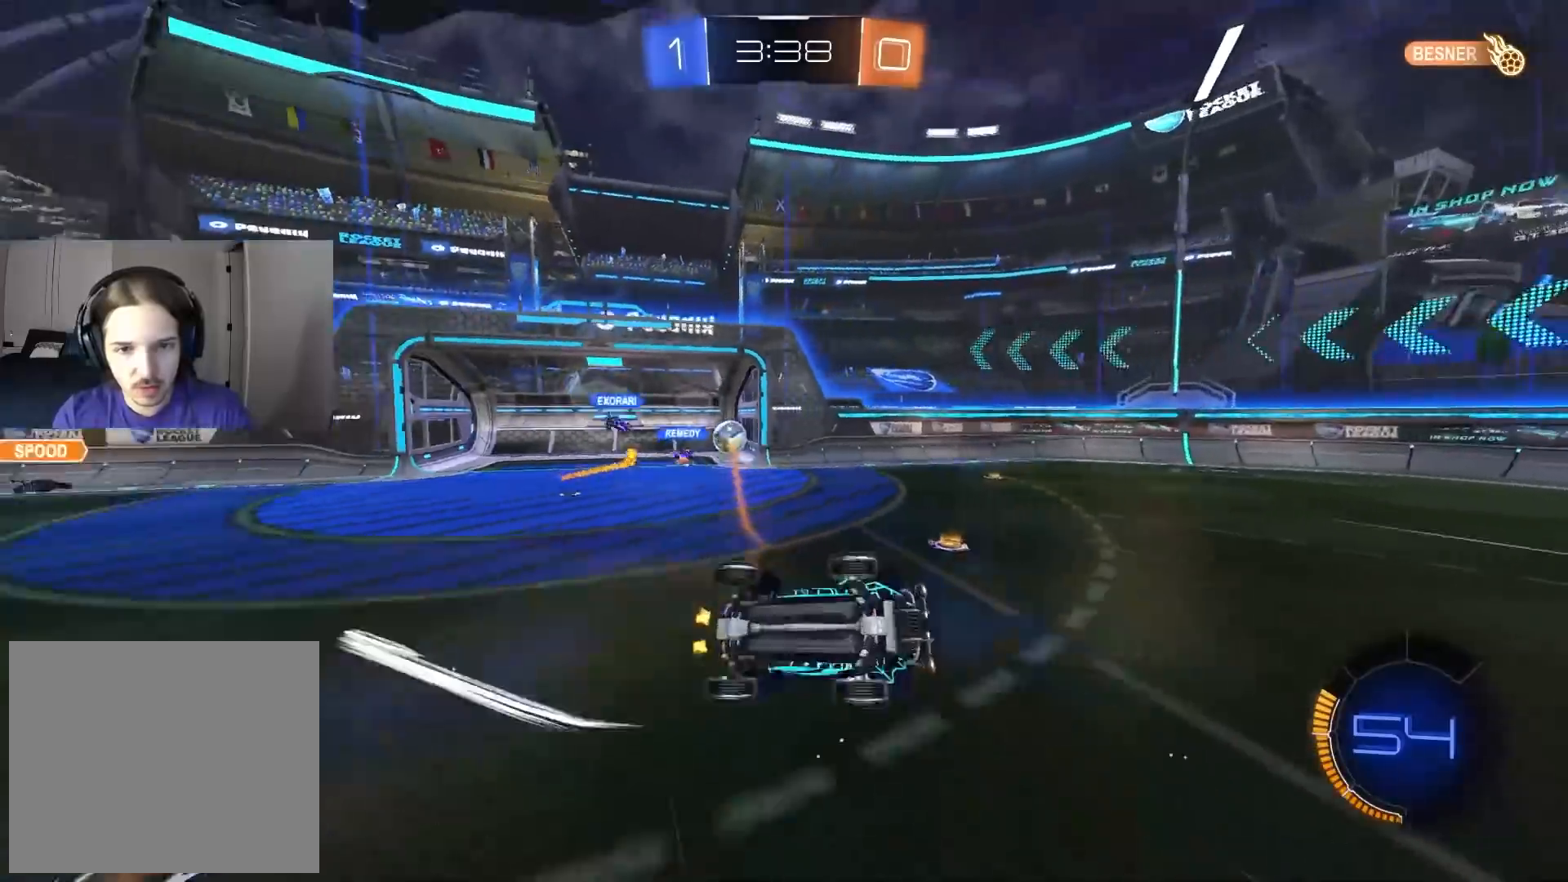
{"buttons": ["R2"], "left_stick": "center", "right_stick": "center", "events": [[150, "R1", "up"], [200, "R2", "down"], [300, "TRIANGLE", "down"], [417, "TRIANGLE", "up"]]}
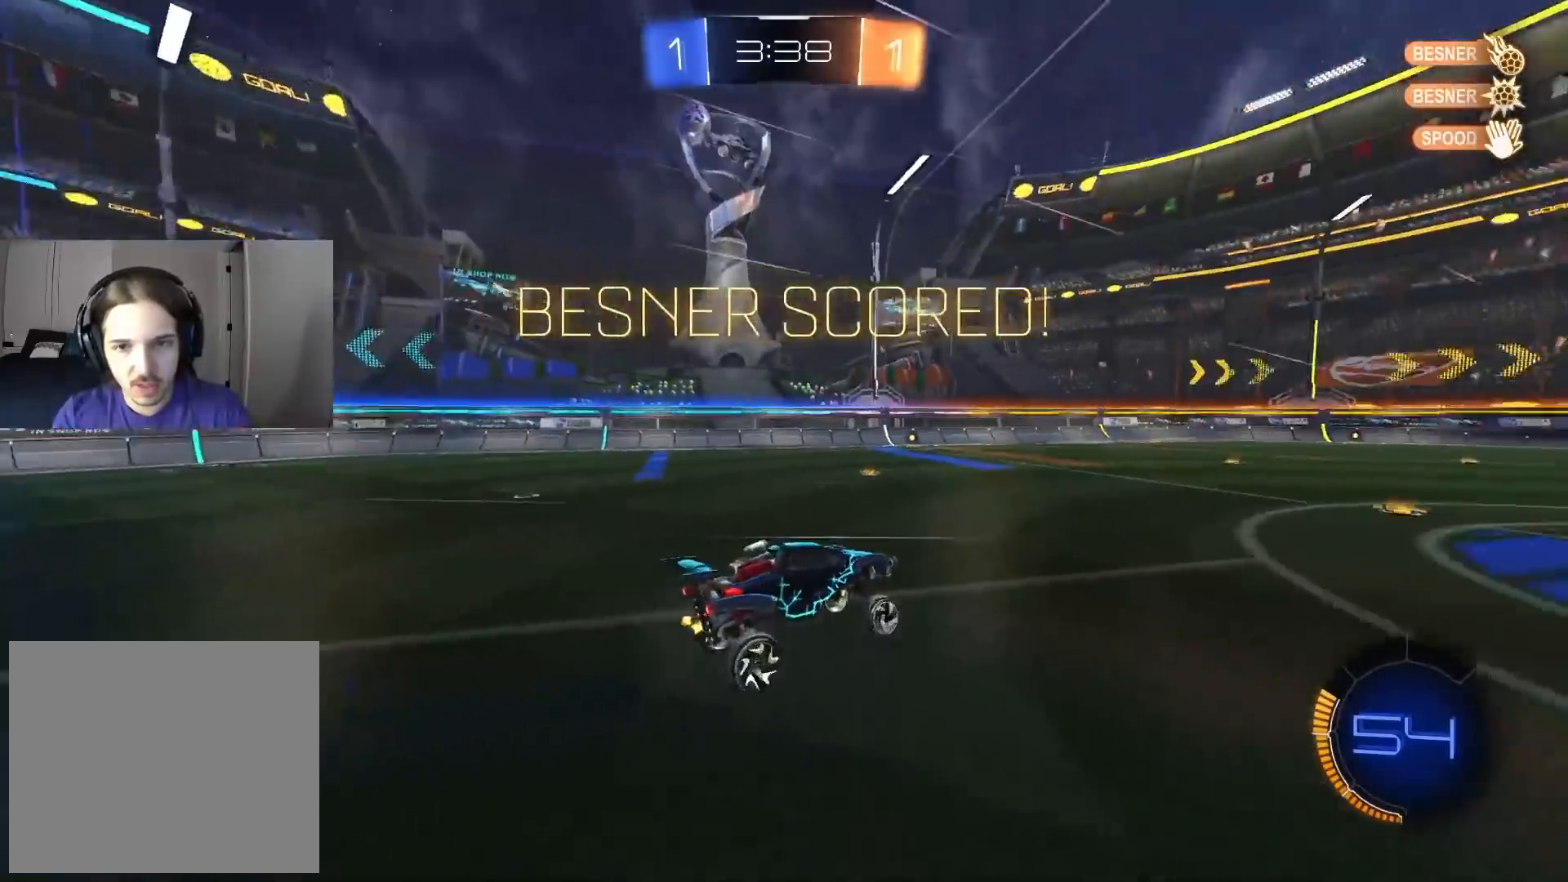
{"buttons": ["L1", "R1", "R2"], "left_stick": "down-right", "right_stick": "center", "events": [[100, "R3", "down"], [350, "R3", "up"], [433, "left_stick", "down-right"], [450, "L1", "down"], [500, "R1", "down"]]}
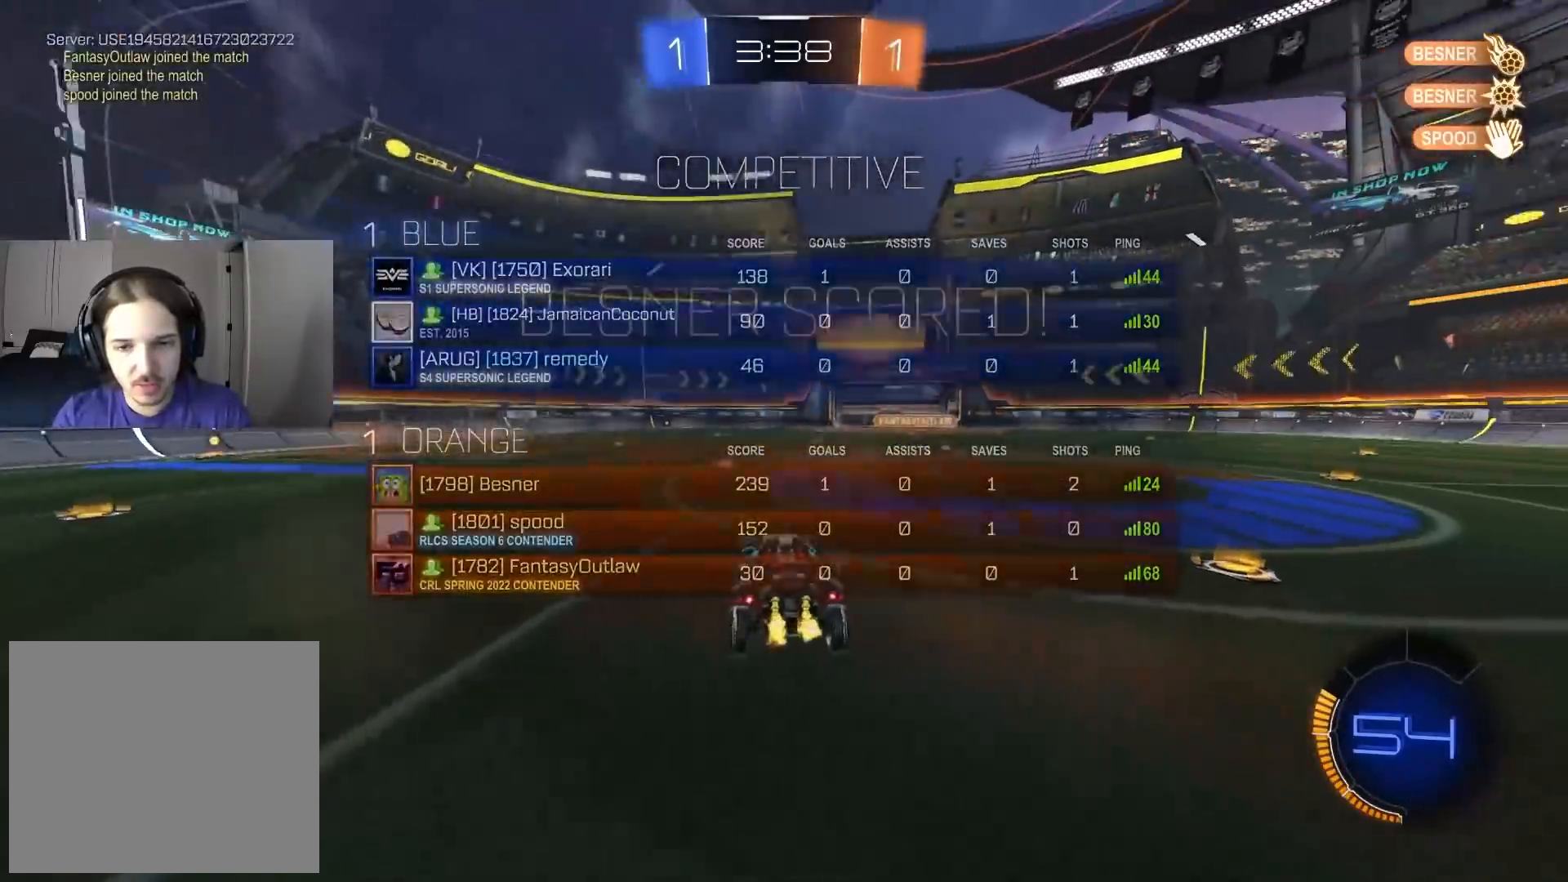
{"buttons": ["L1", "R1", "R2"], "left_stick": "left", "right_stick": "center", "events": [[133, "left_stick", "center"], [383, "left_stick", "left"]]}
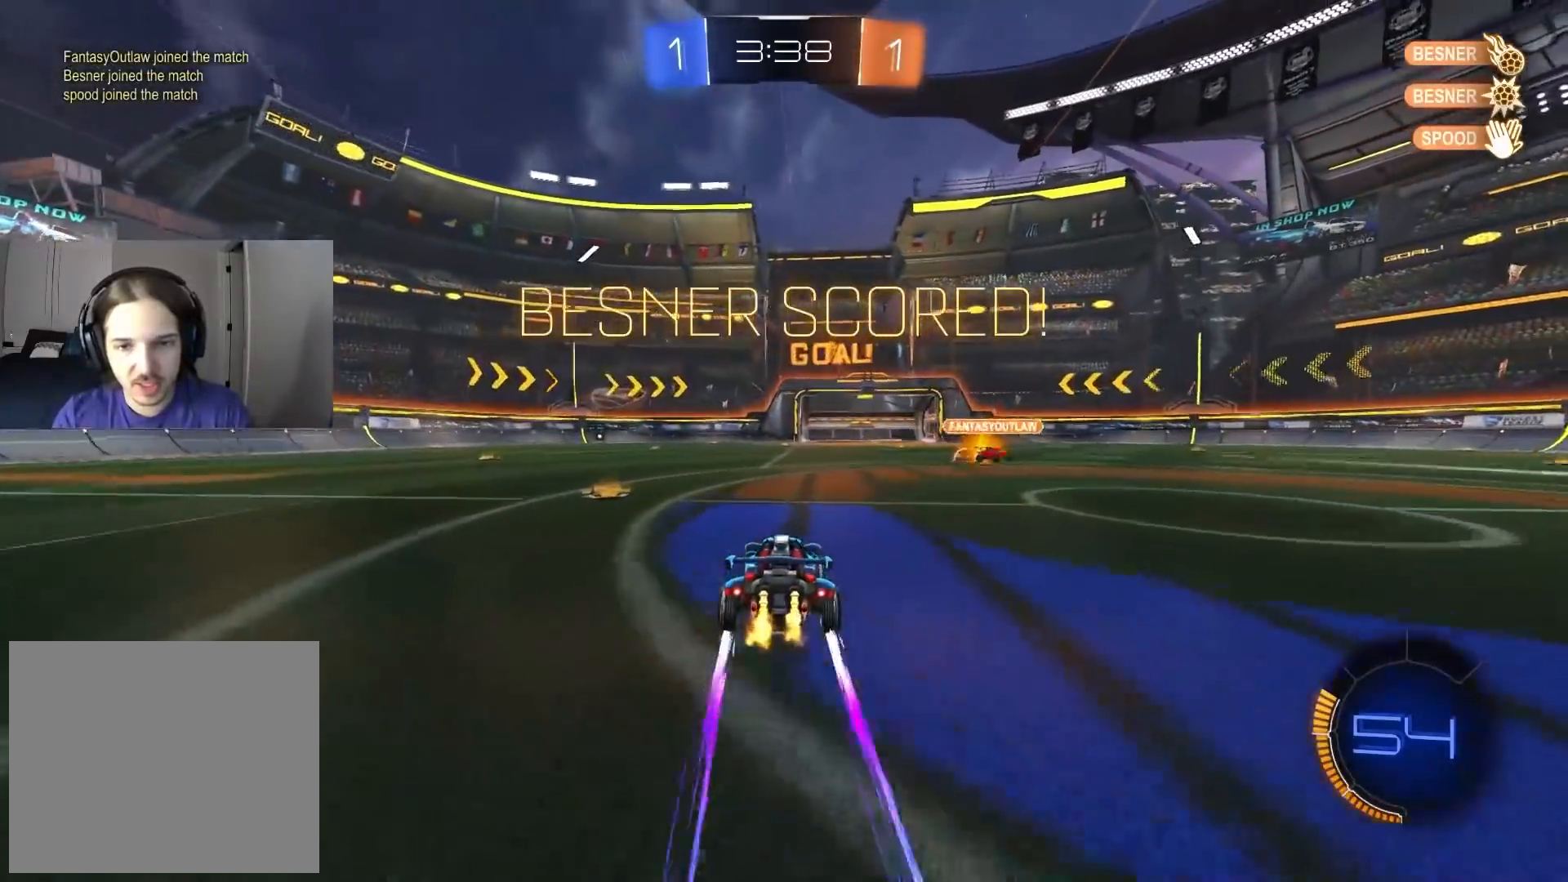
{"buttons": ["L1", "R2"], "left_stick": "down", "right_stick": "center", "events": [[50, "left_stick", "center"], [67, "R1", "up"], [167, "CROSS", "down"], [200, "left_stick", "up"], [233, "CROSS", "up"], [283, "CROSS", "down"], [350, "left_stick", "down"], [450, "CROSS", "up"]]}
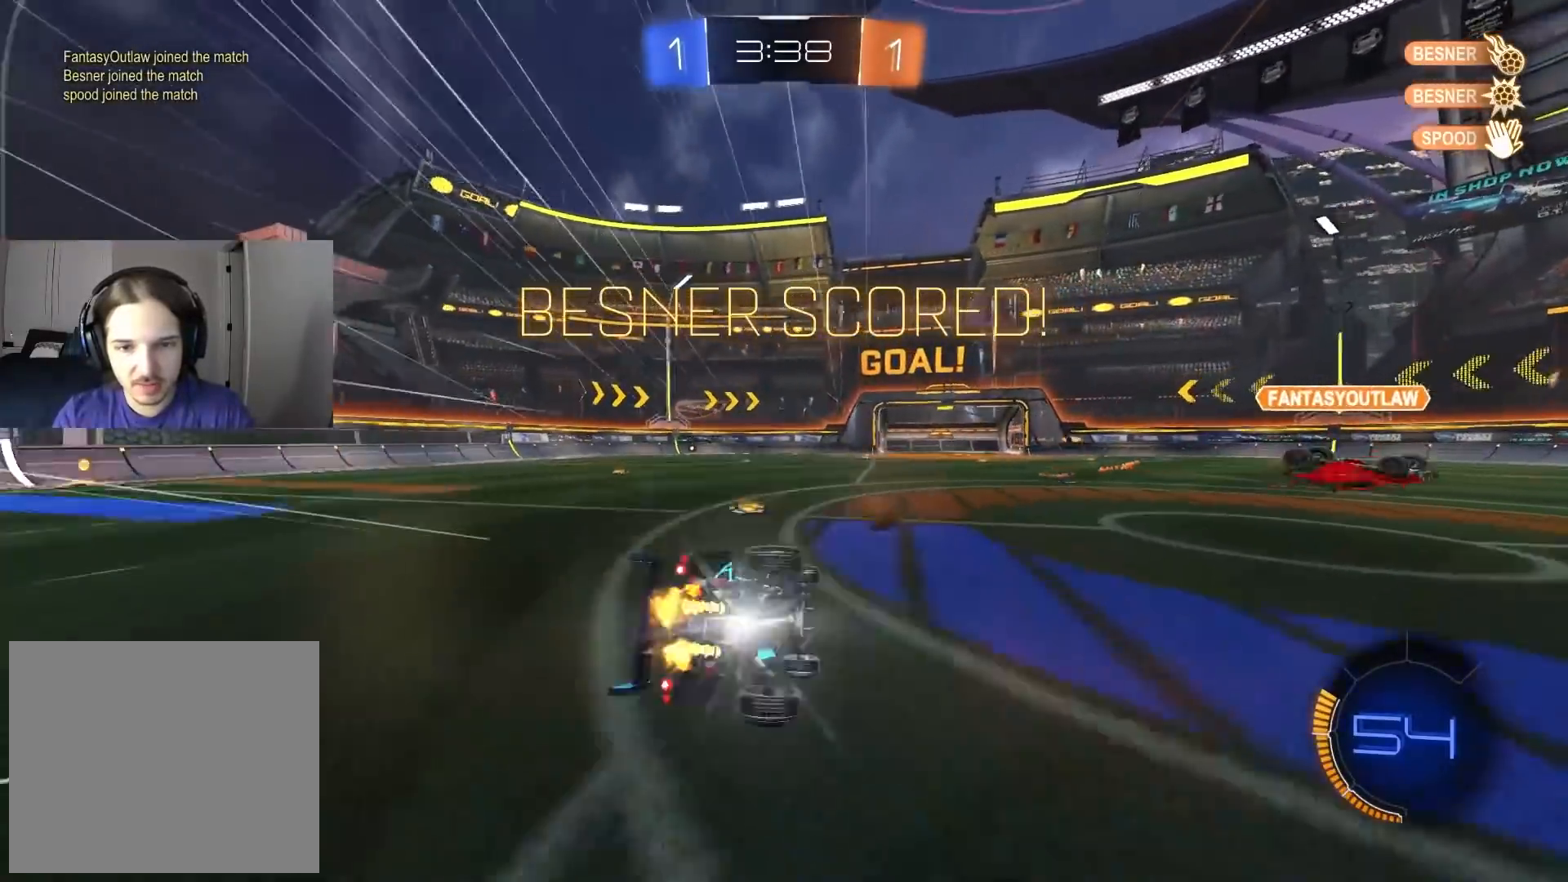
{"buttons": ["CIRCLE", "R2"], "left_stick": "center", "right_stick": "center", "events": [[217, "left_stick", "left"], [383, "CIRCLE", "down"], [400, "TRIANGLE", "down"], [450, "left_stick", "center"], [483, "L1", "up"], [483, "TRIANGLE", "up"]]}